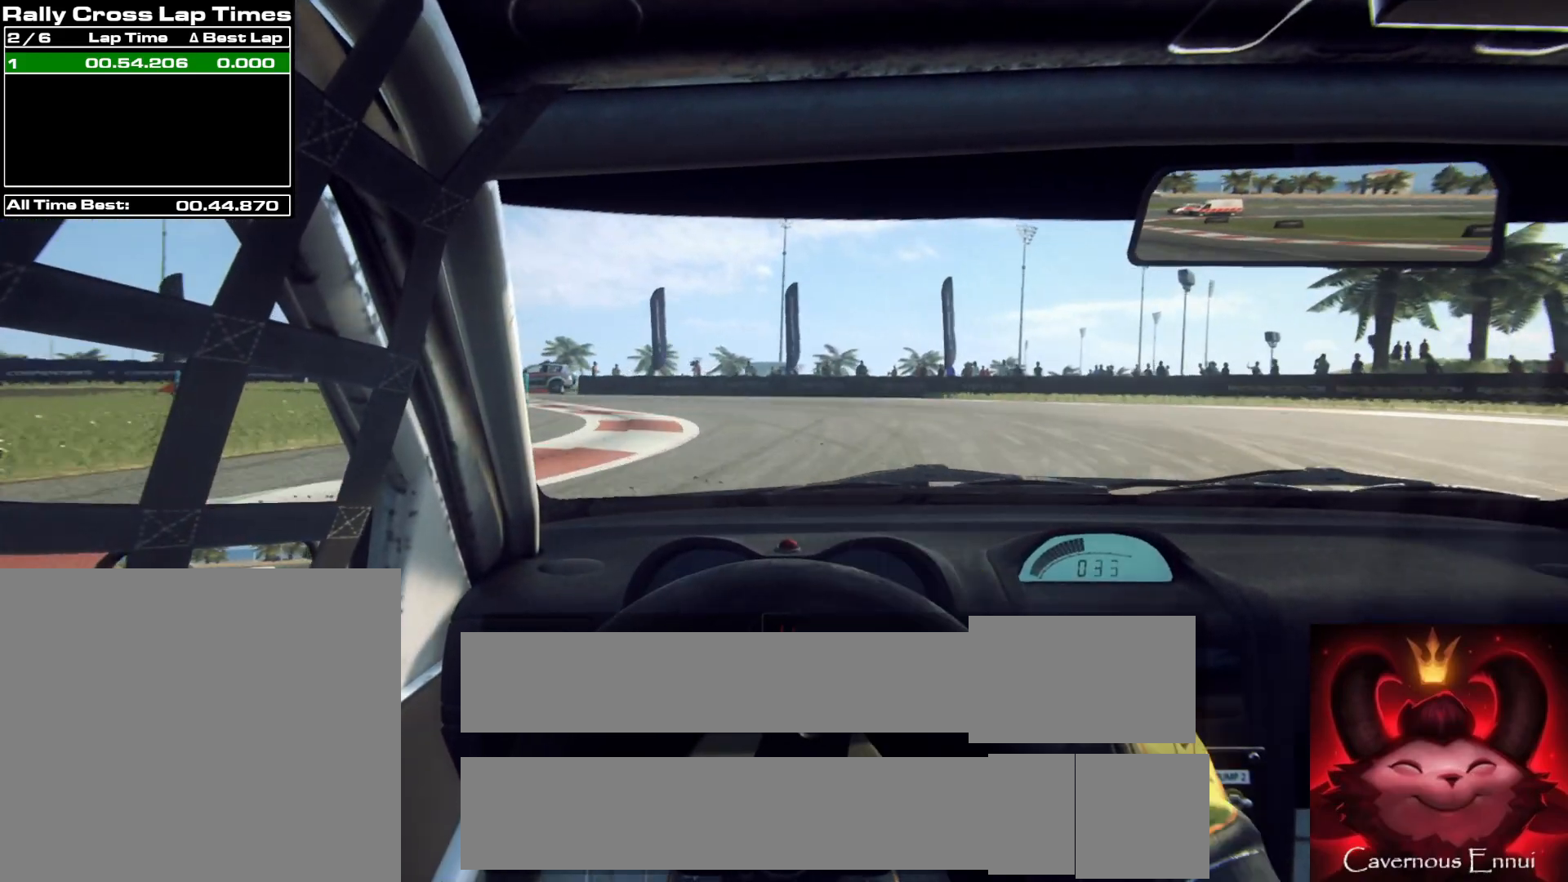
Gameplay with a controller (Xbox layout); each line is a JSON object with the inputs held at the frame after it. "events" lists button and stick changes between this image and that frame as [ms after this image, input, new state], when the widget could be followed in between.
{"buttons": ["L2"], "left_stick": "left", "right_stick": "up", "events": [[150, "left_stick", "left"]]}
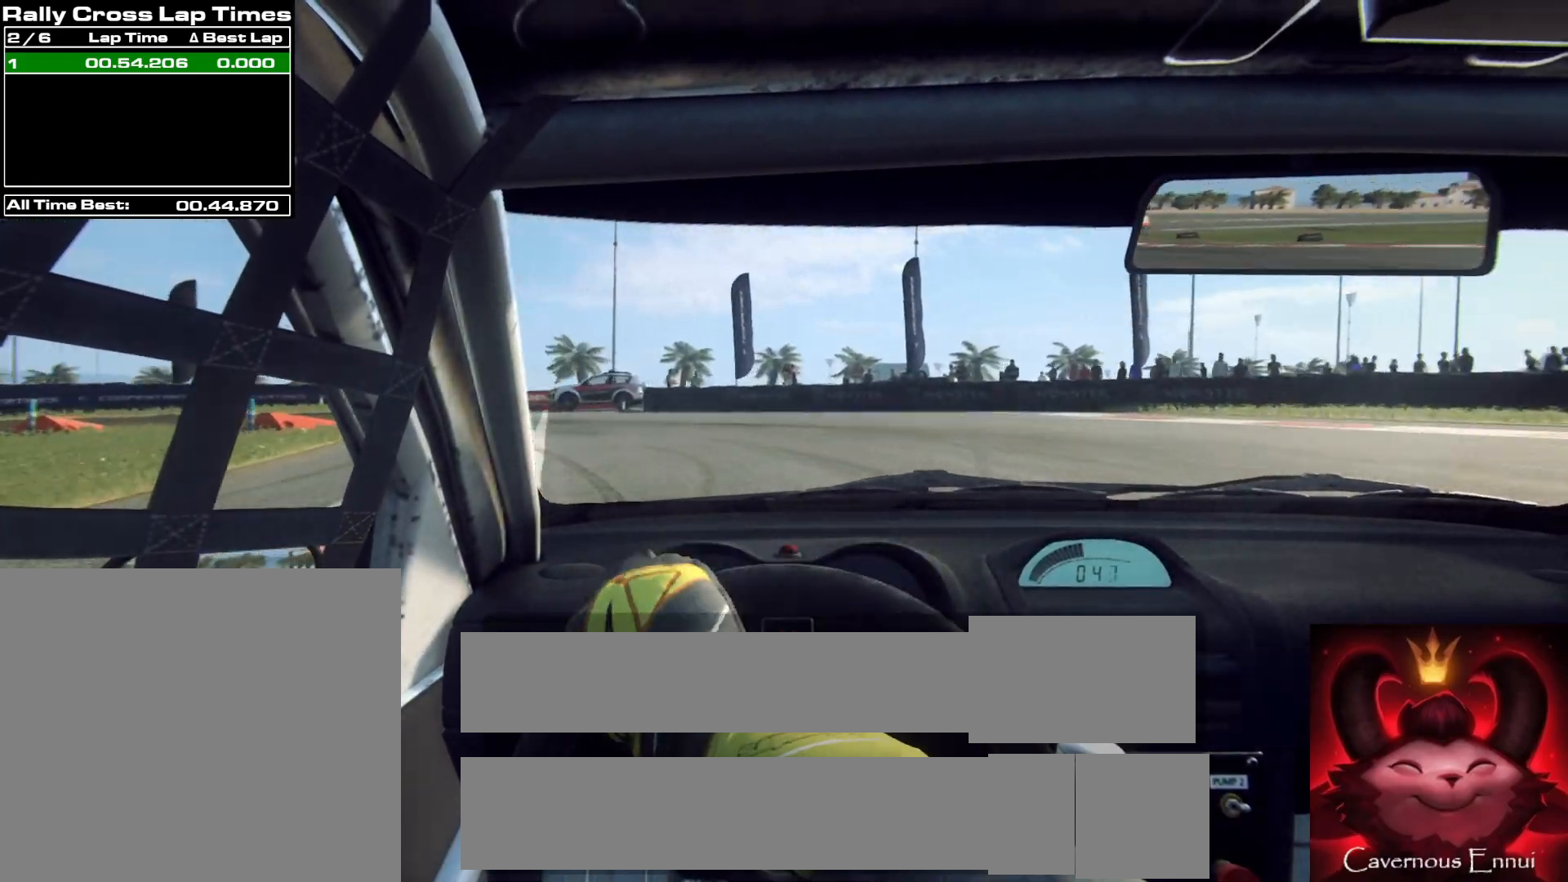
{"buttons": ["L2"], "left_stick": "left", "right_stick": "up", "events": [[83, "L2", "up"], [117, "left_stick", "center"], [267, "left_stick", "left"], [417, "L2", "down"]]}
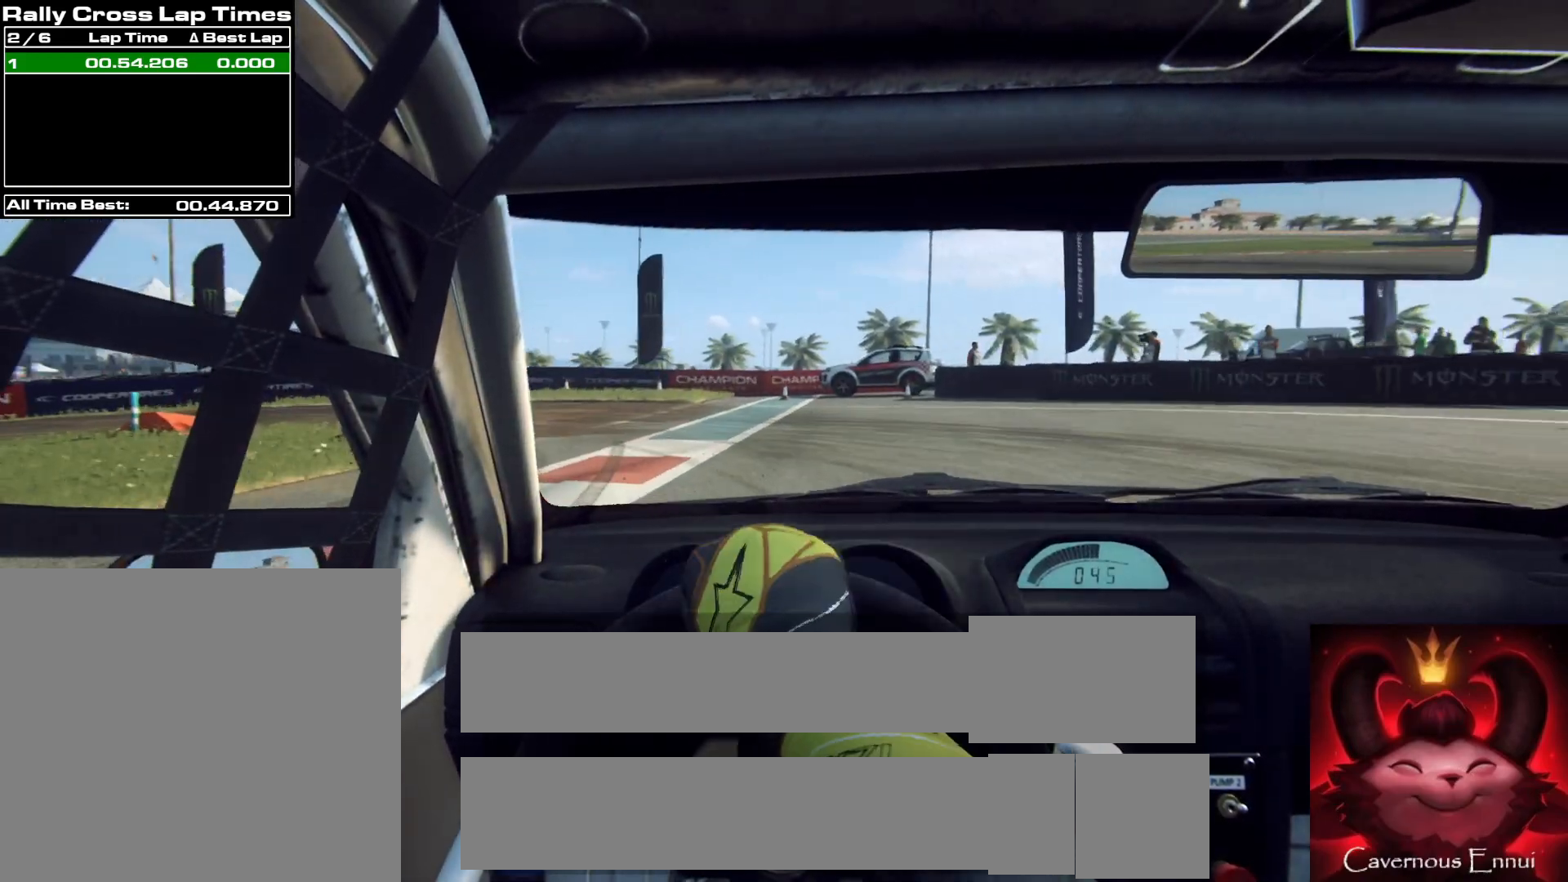
{"buttons": [], "left_stick": "left", "right_stick": "up", "events": [[433, "L2", "up"]]}
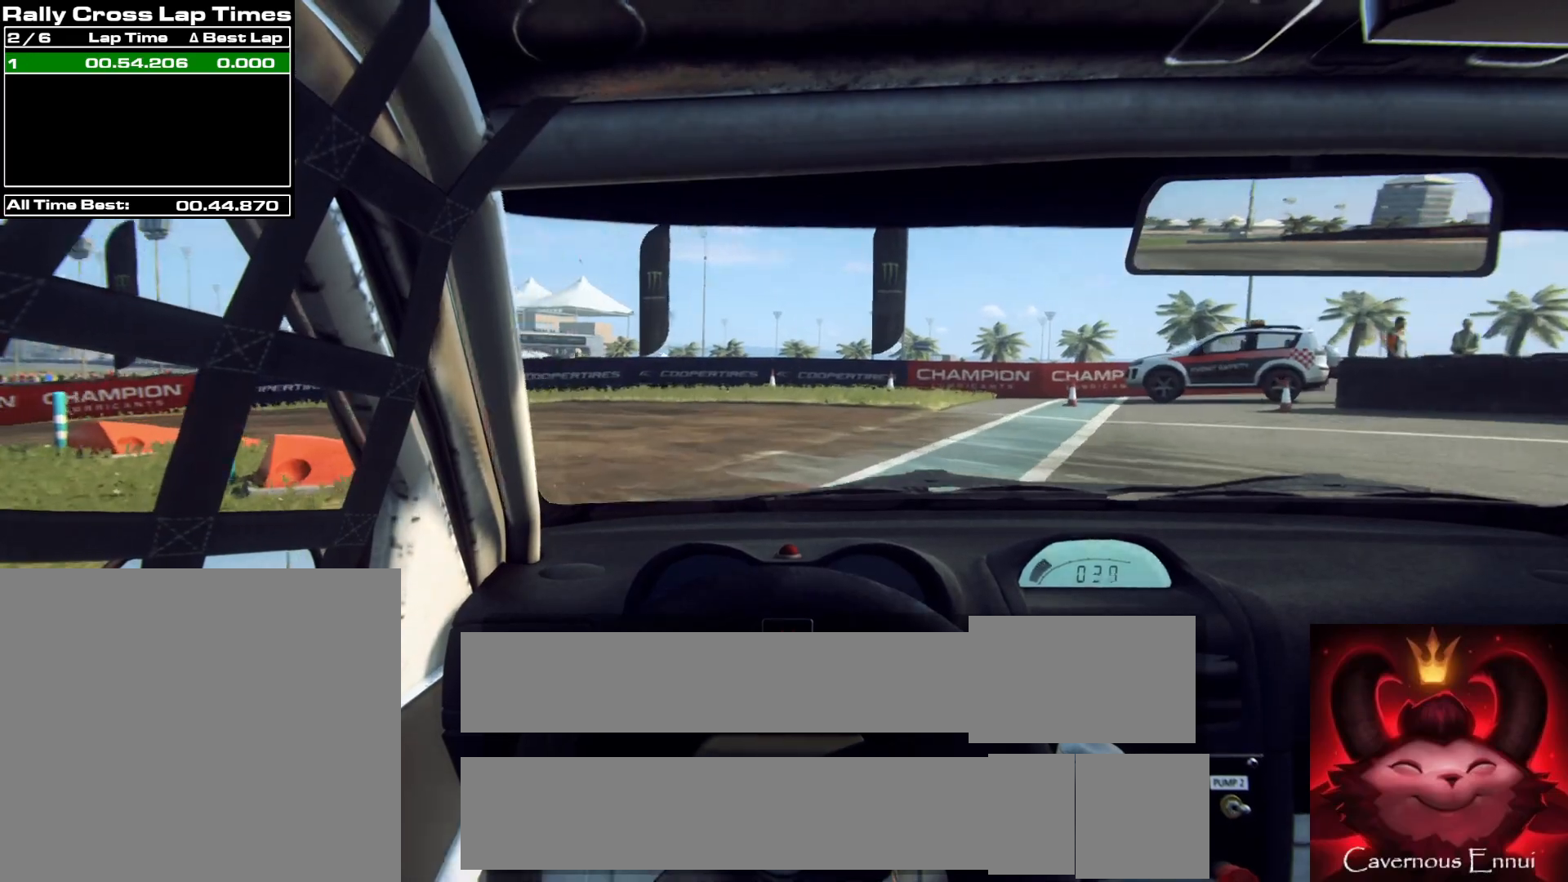
{"buttons": [], "left_stick": "left", "right_stick": "up", "events": [[33, "L2", "down"], [200, "L2", "up"]]}
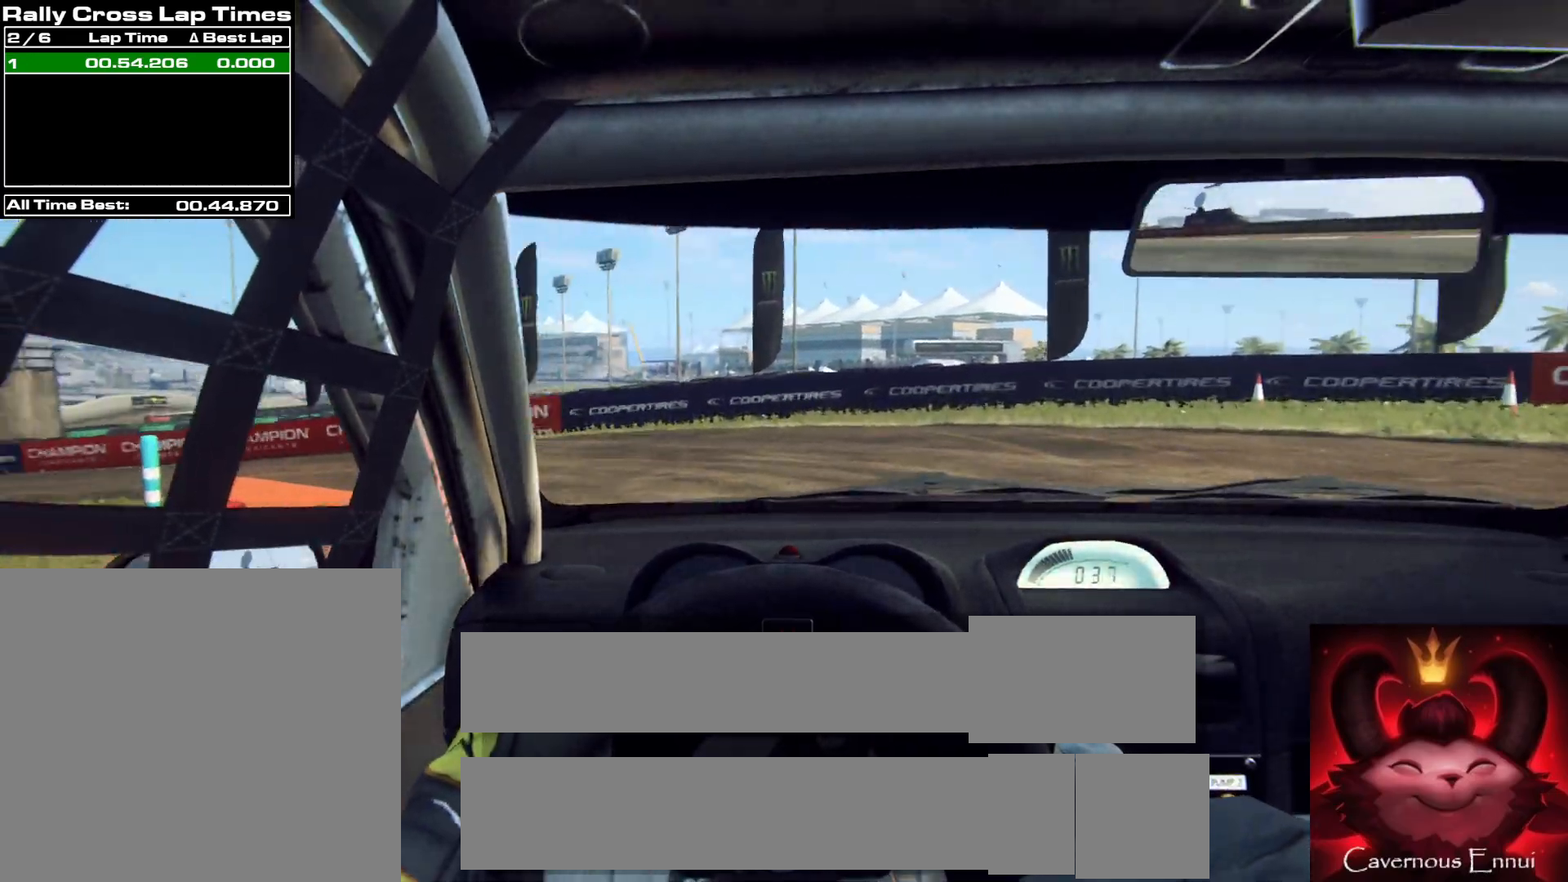
{"buttons": [], "left_stick": "left", "right_stick": "up", "events": [[33, "L2", "down"], [183, "L2", "up"]]}
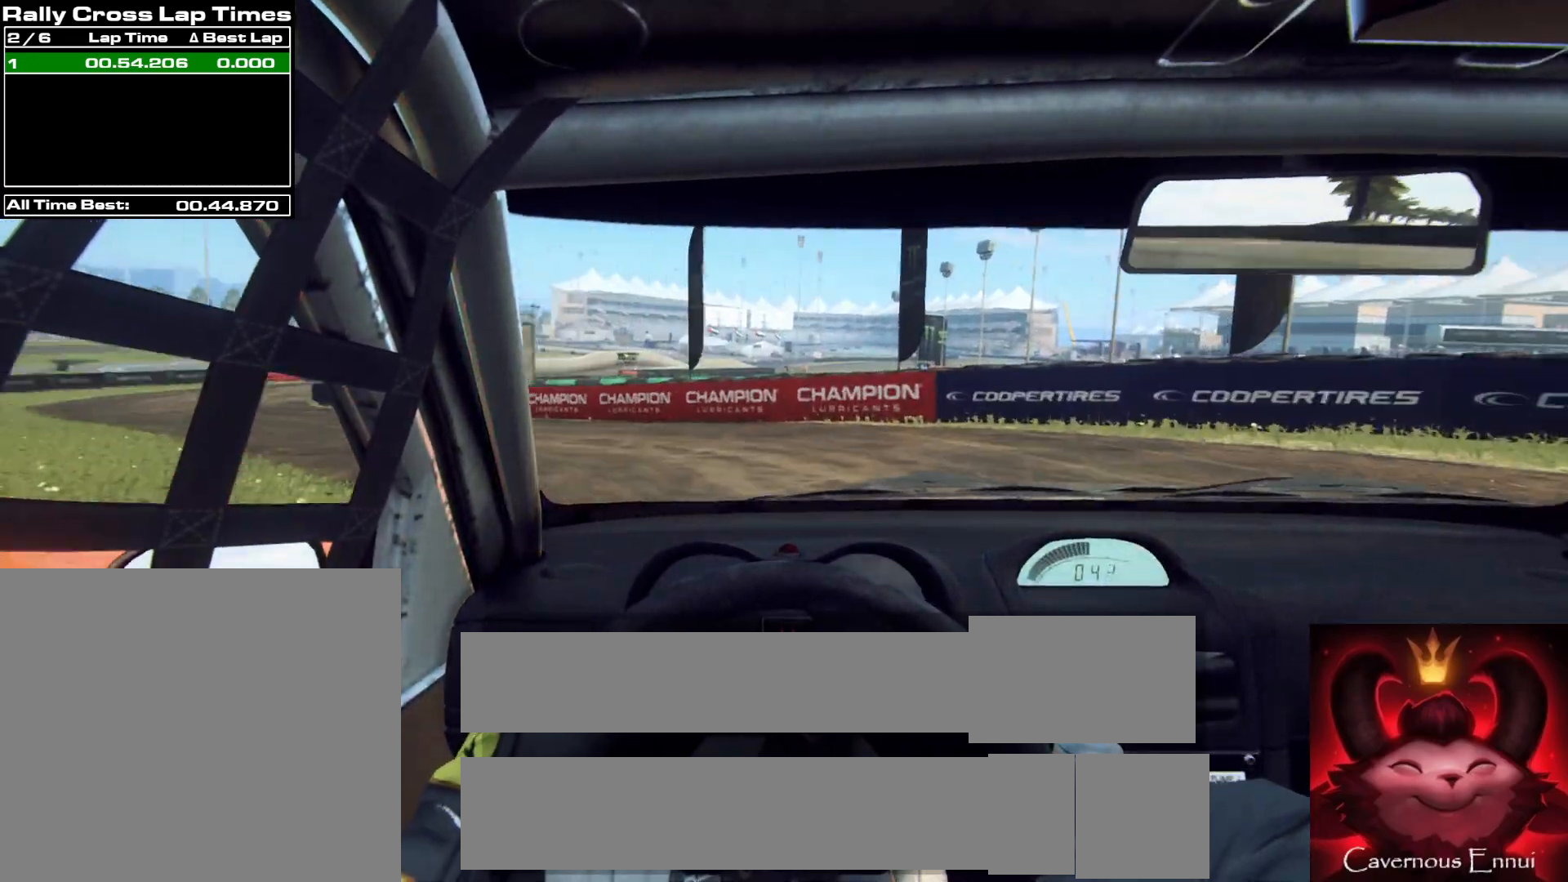
{"buttons": [], "left_stick": "left", "right_stick": "up", "events": []}
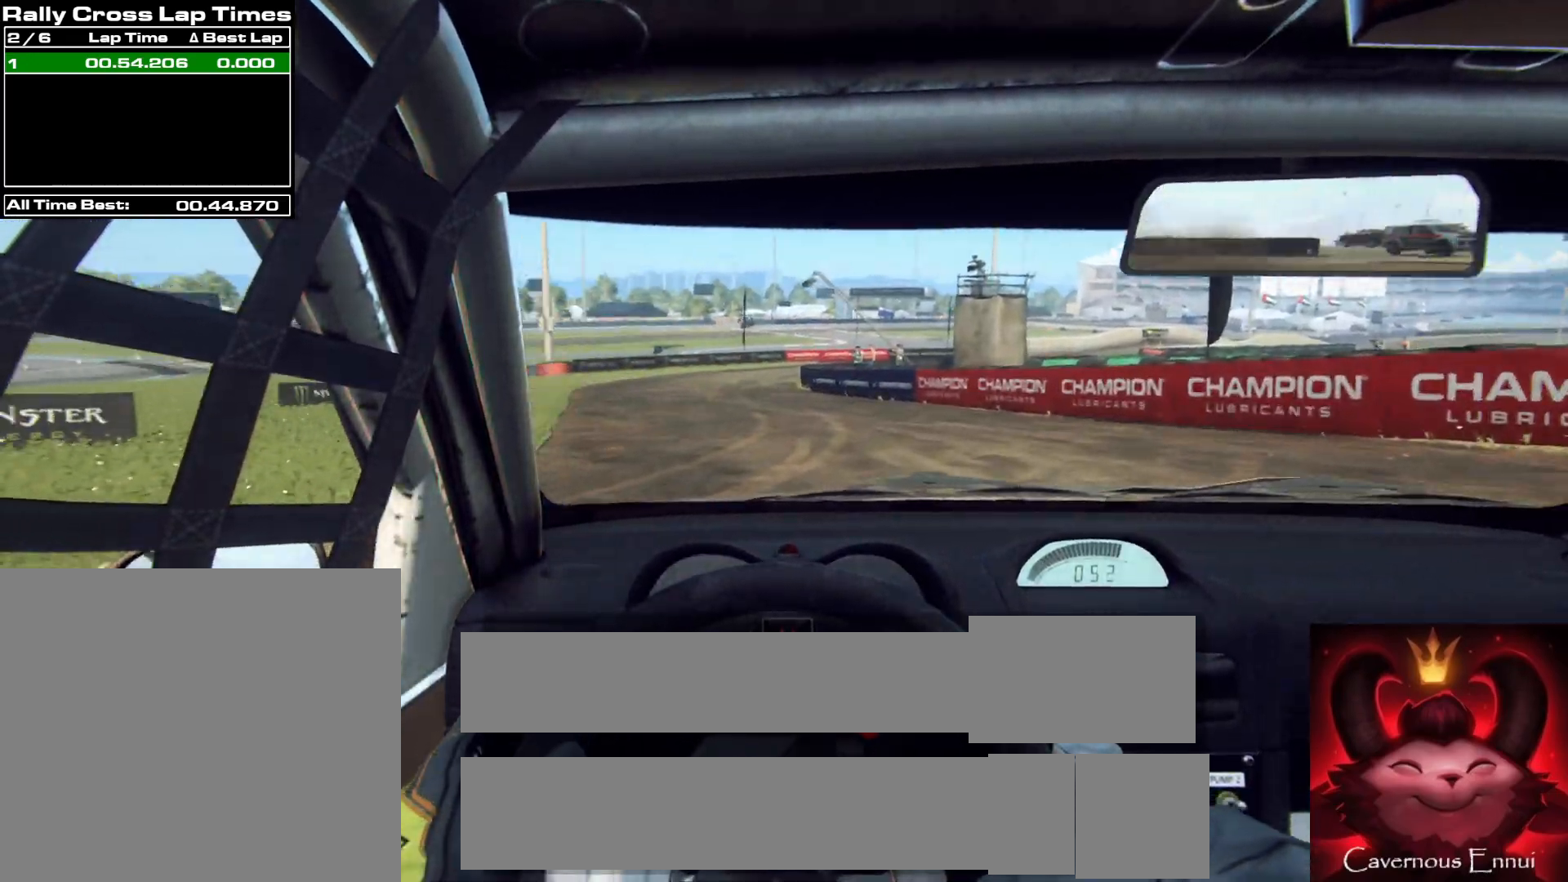
{"buttons": [], "left_stick": "center", "right_stick": "up", "events": [[167, "left_stick", "center"], [400, "R1", "down"], [467, "R1", "up"]]}
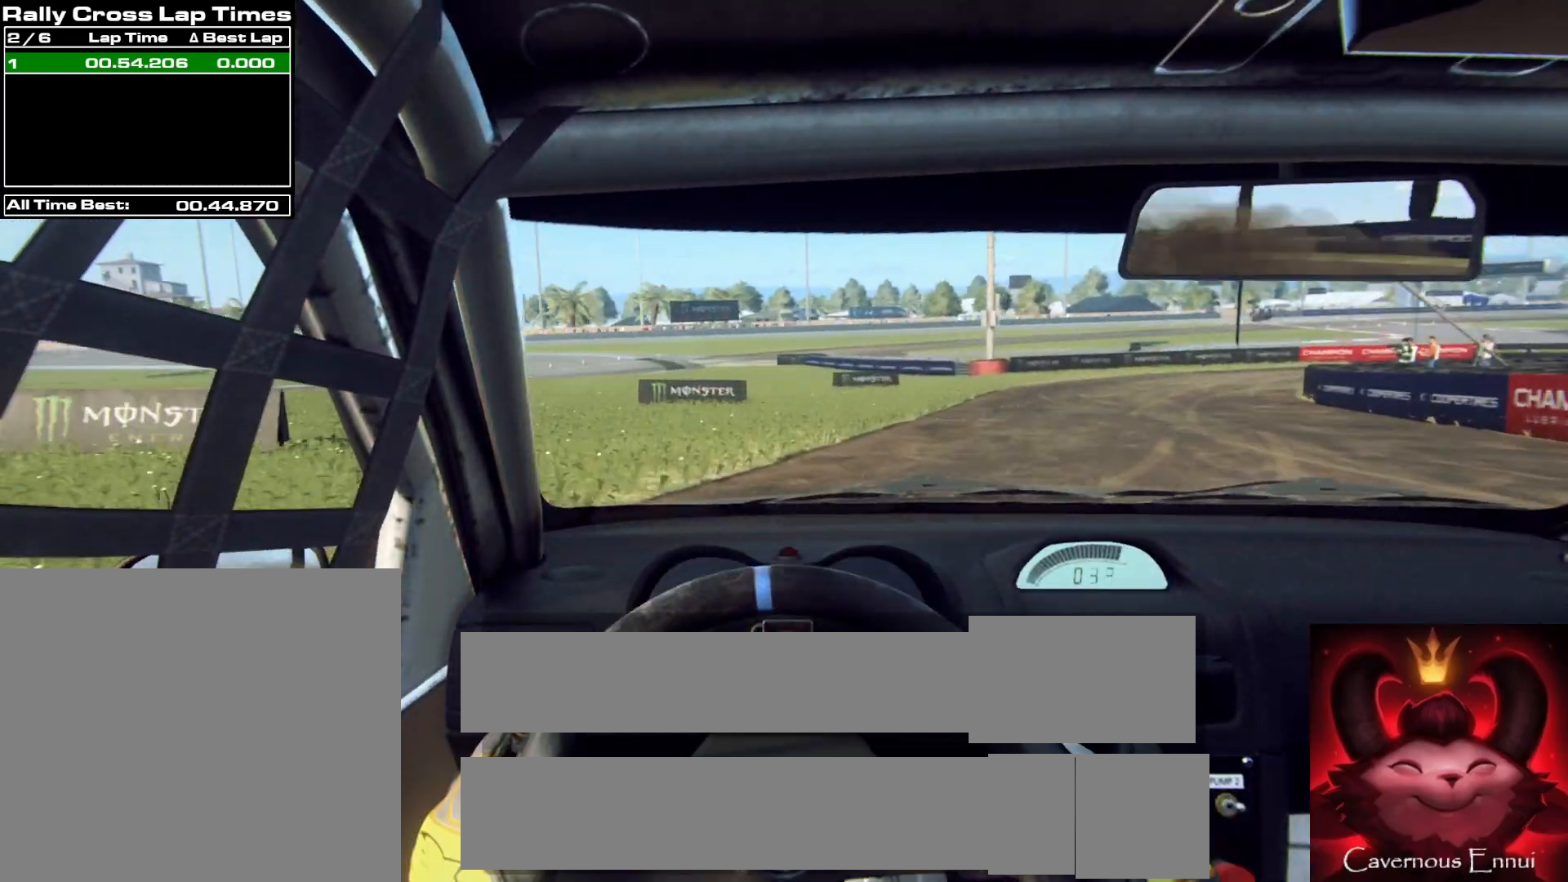
{"buttons": [], "left_stick": "right", "right_stick": "up", "events": [[83, "left_stick", "right"], [300, "left_stick", "center"], [433, "left_stick", "right"]]}
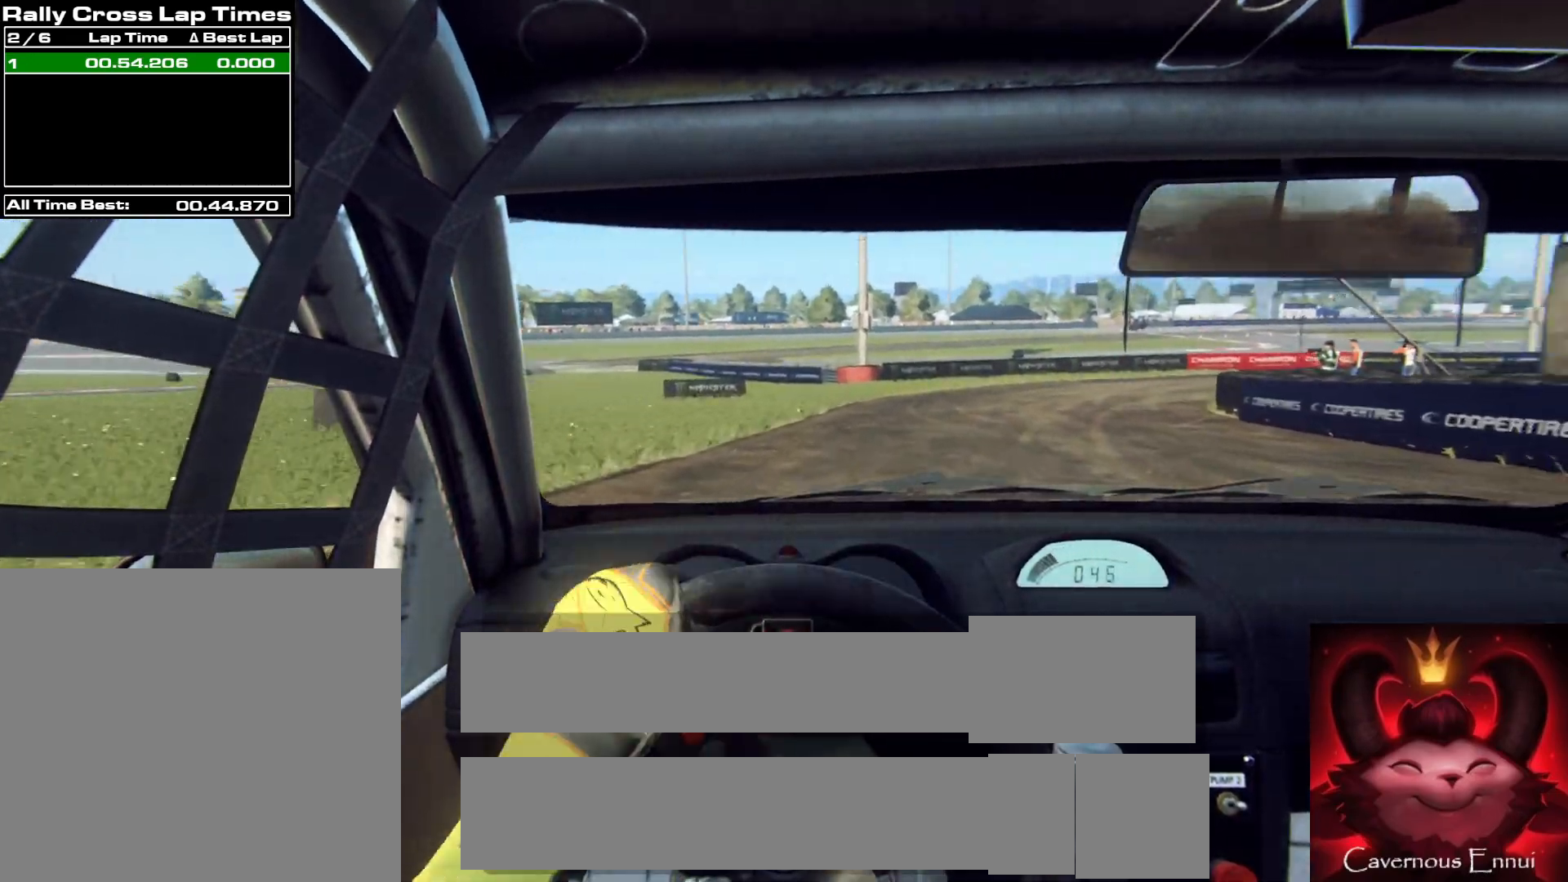
{"buttons": [], "left_stick": "center", "right_stick": "up", "events": [[233, "left_stick", "left"], [283, "left_stick", "center"]]}
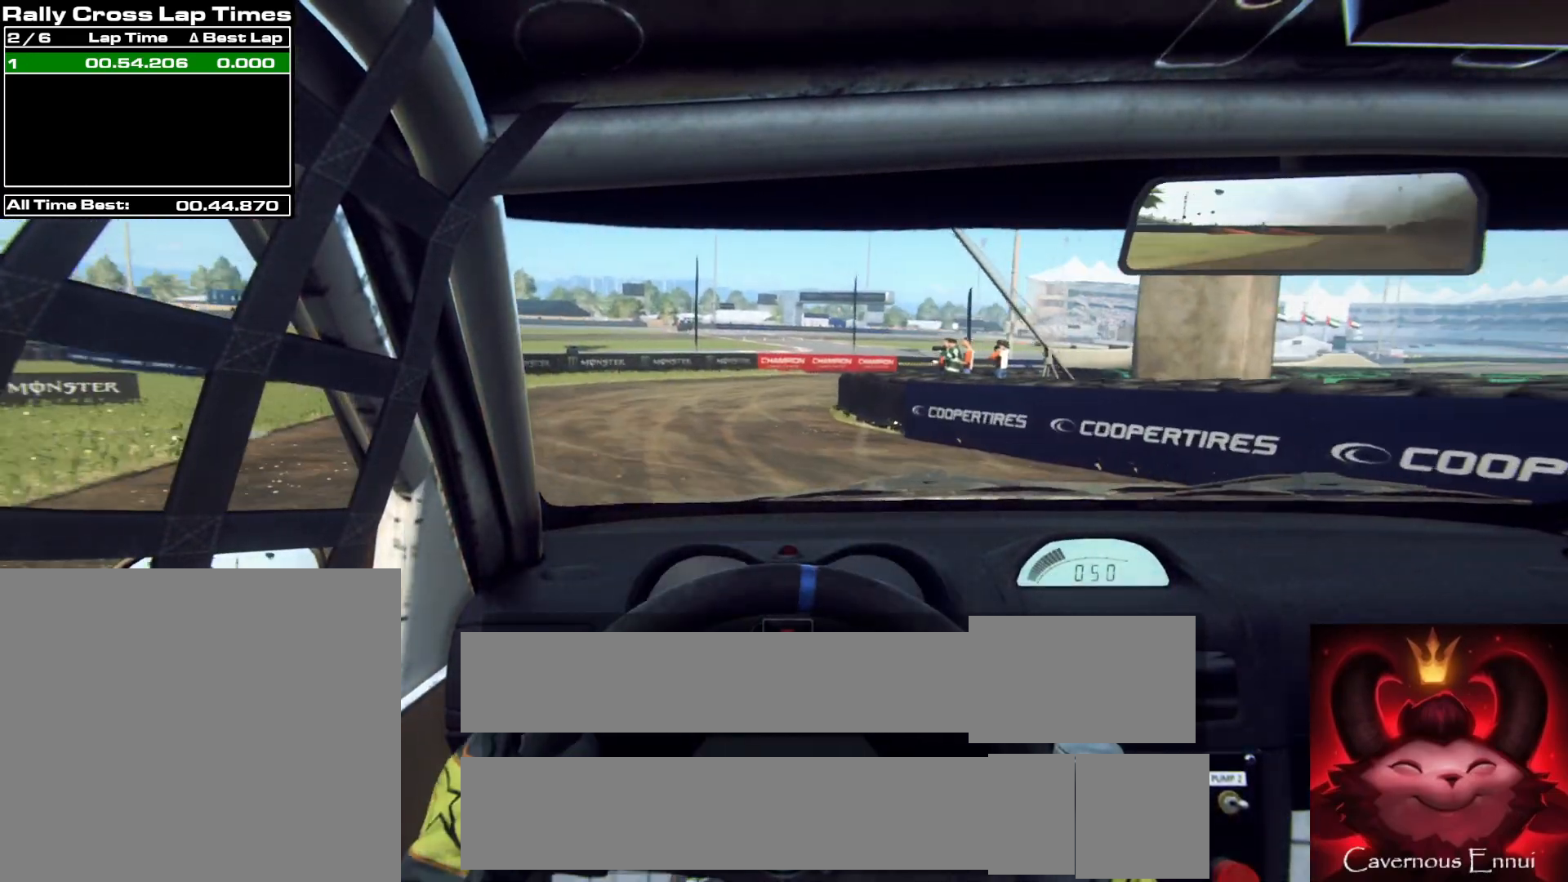
{"buttons": [], "left_stick": "right", "right_stick": "up", "events": [[367, "left_stick", "right"]]}
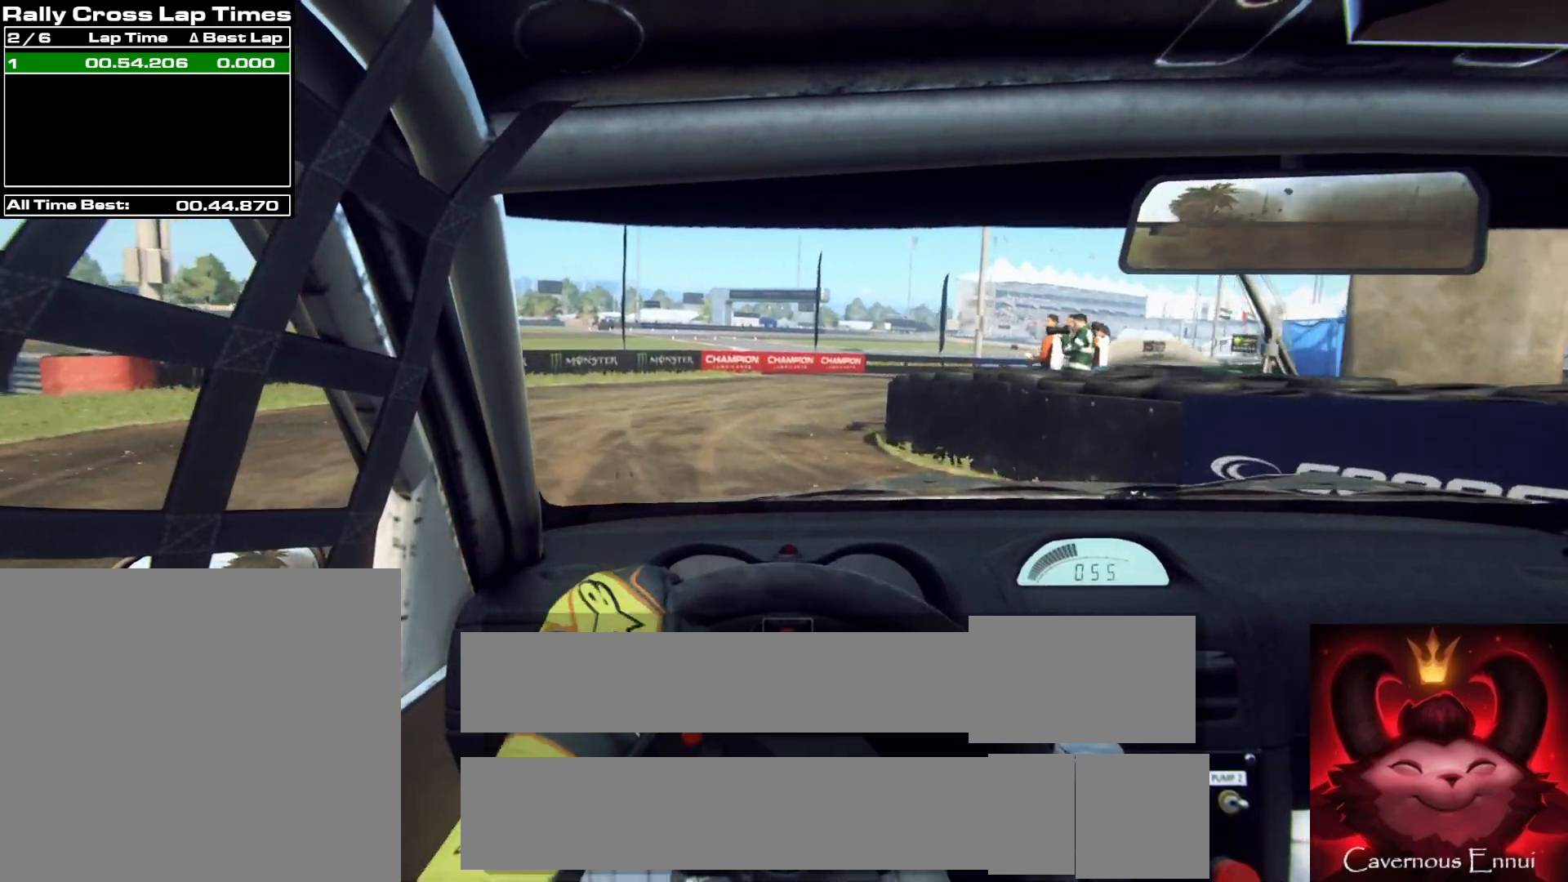
{"buttons": [], "left_stick": "right", "right_stick": "up", "events": []}
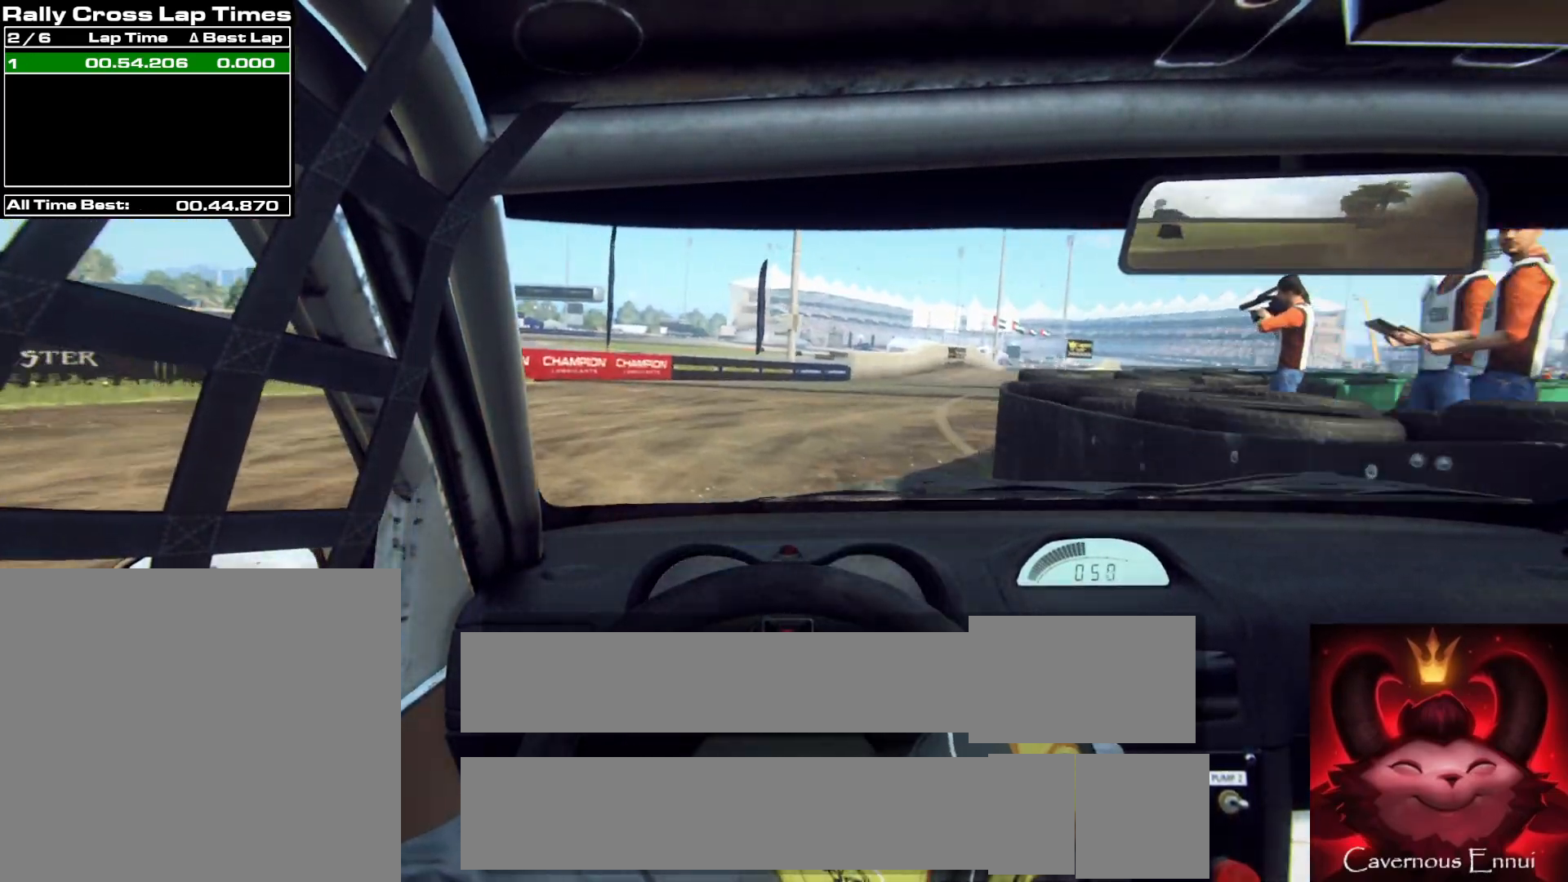
{"buttons": [], "left_stick": "center", "right_stick": "up", "events": [[233, "left_stick", "center"]]}
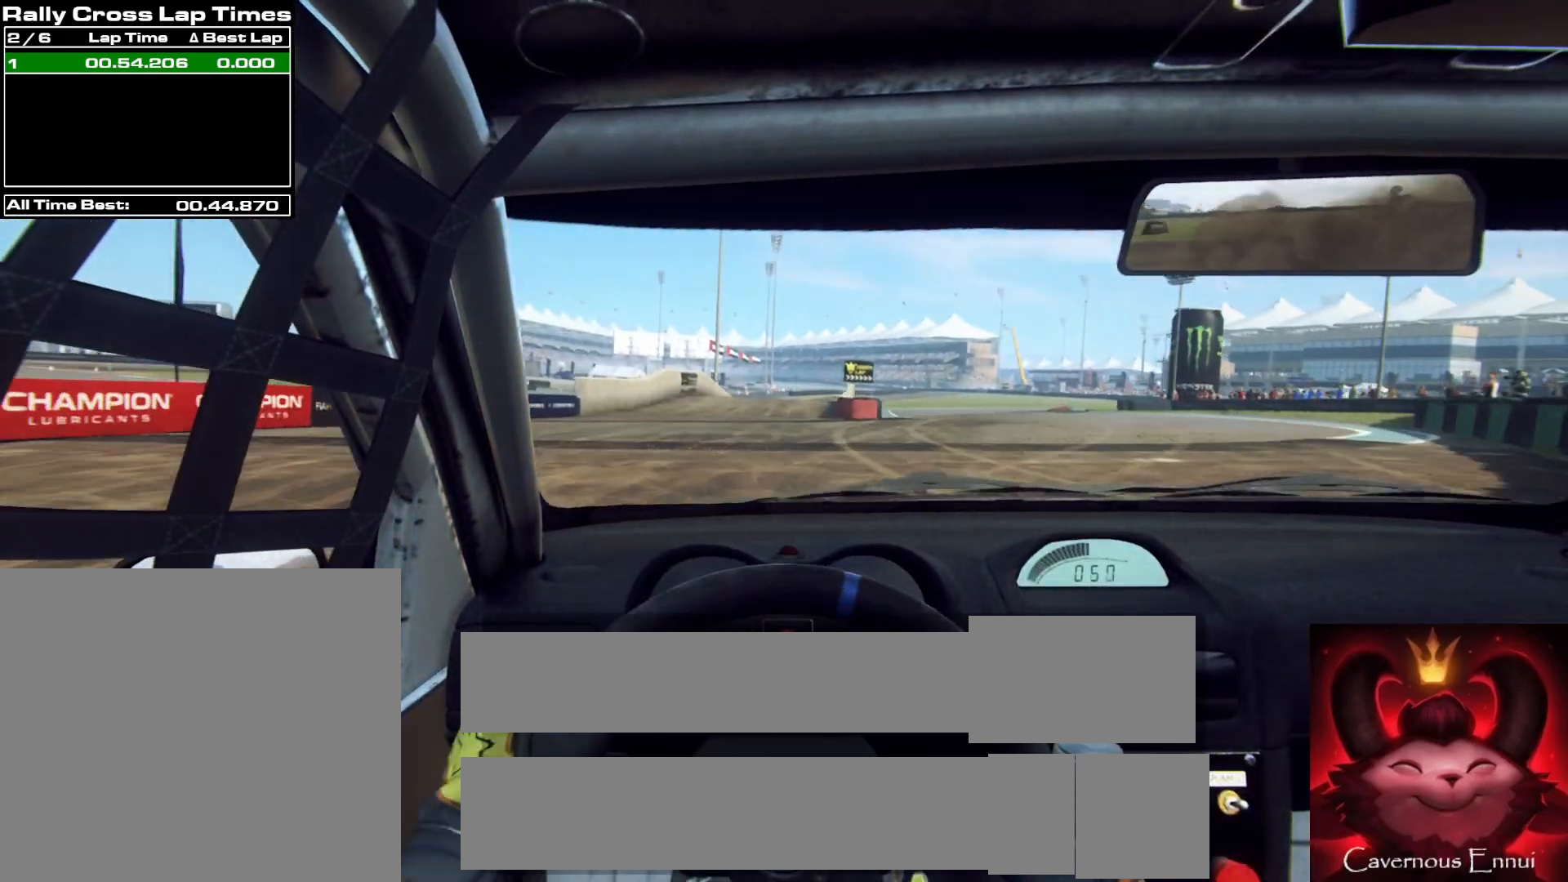
{"buttons": [], "left_stick": "right", "right_stick": "up", "events": [[267, "left_stick", "right"]]}
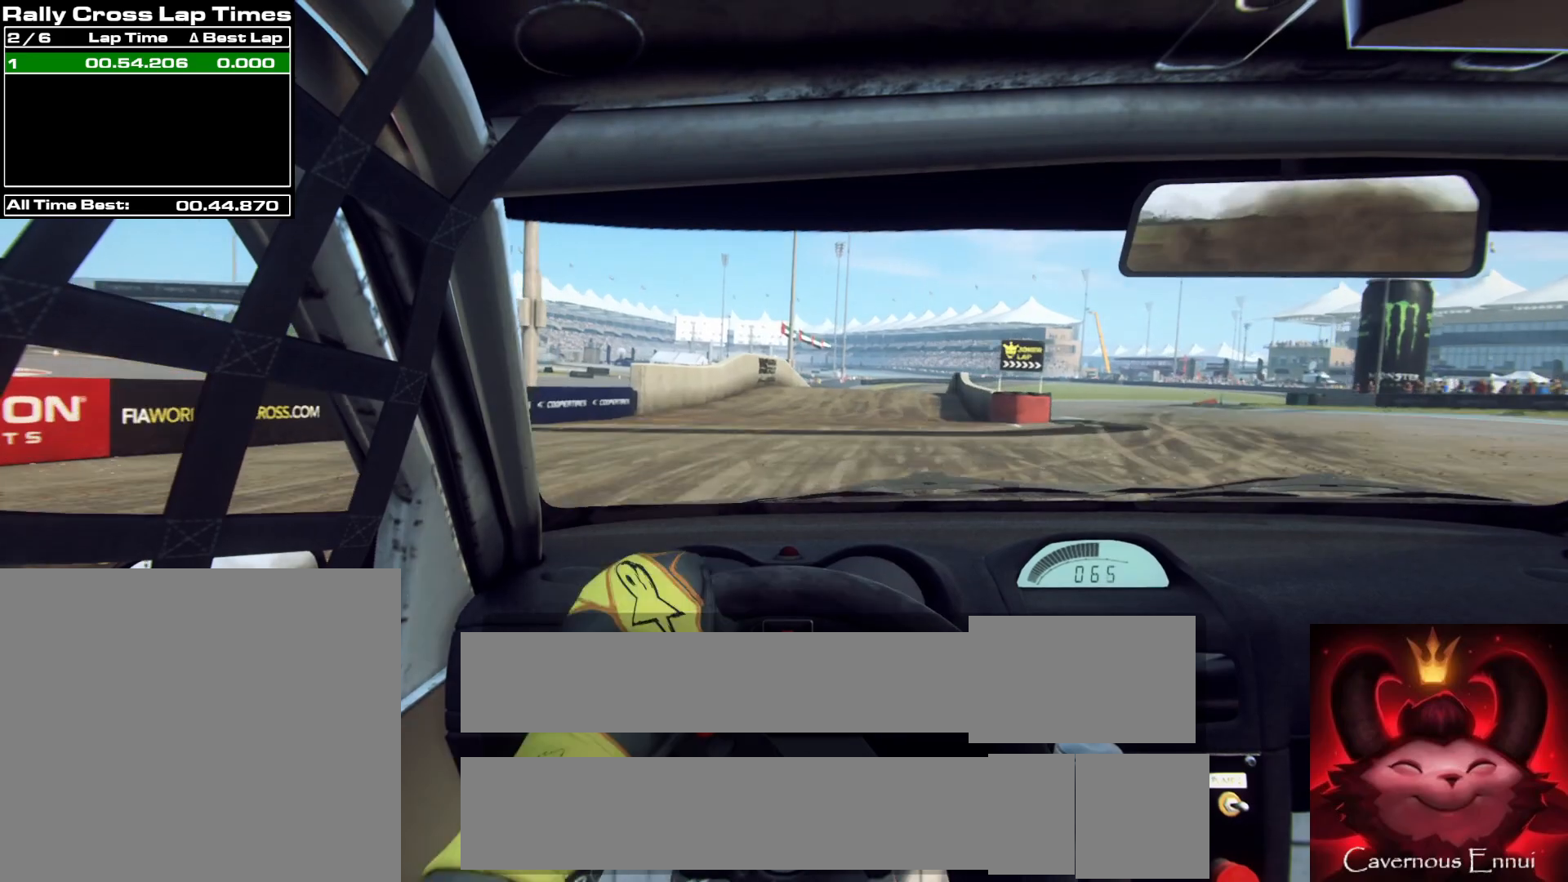
{"buttons": [], "left_stick": "center", "right_stick": "up", "events": [[17, "left_stick", "center"], [183, "left_stick", "right"], [383, "left_stick", "center"]]}
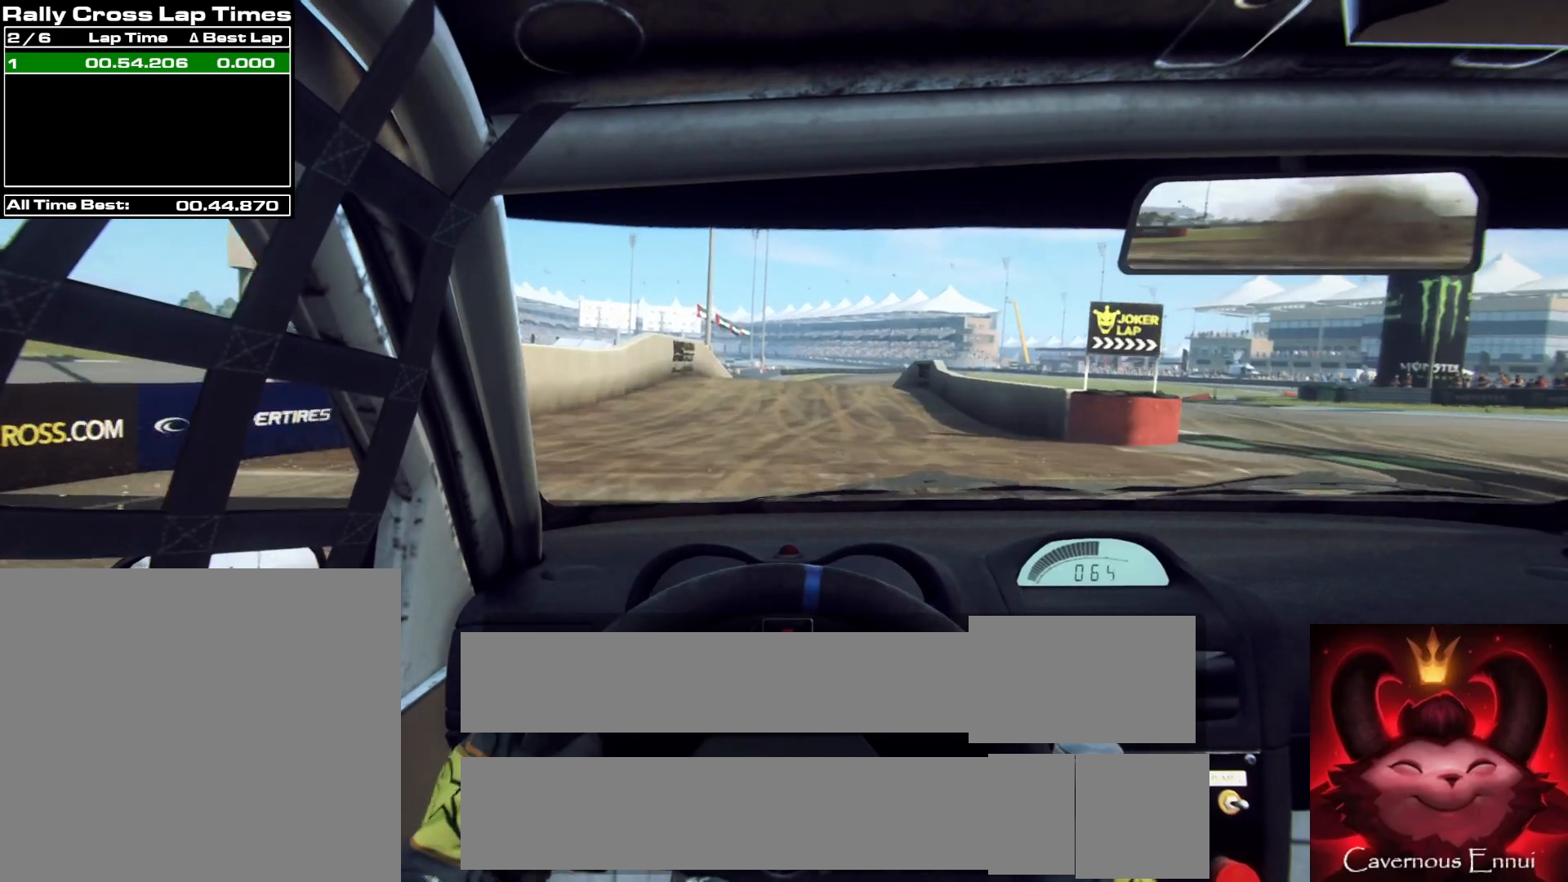
{"buttons": [], "left_stick": "right", "right_stick": "up", "events": [[433, "left_stick", "right"]]}
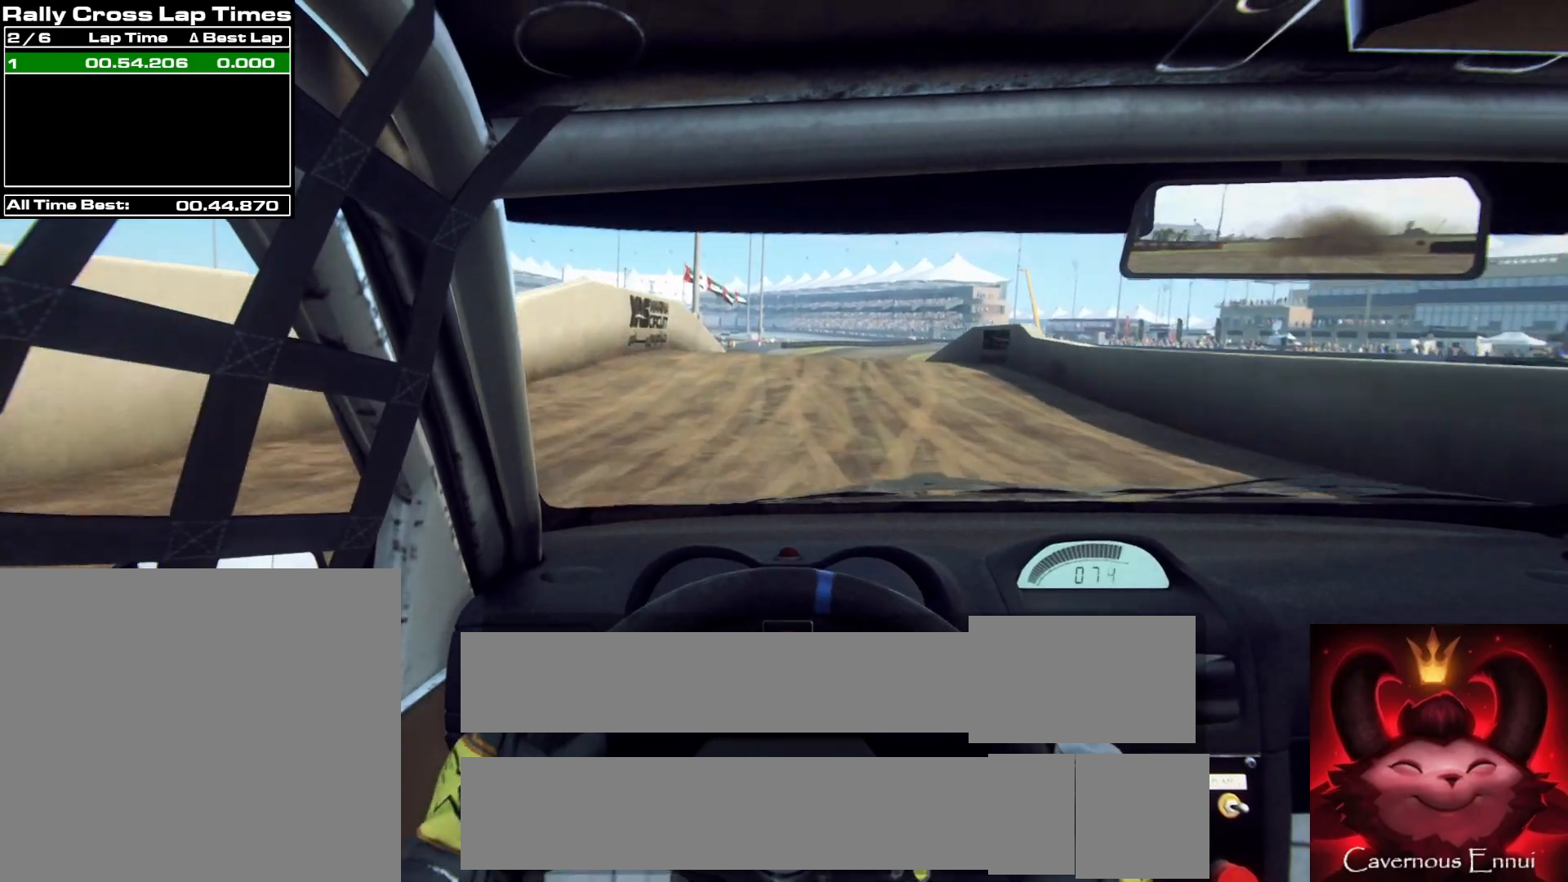
{"buttons": [], "left_stick": "right", "right_stick": "up", "events": [[100, "left_stick", "center"], [383, "left_stick", "right"]]}
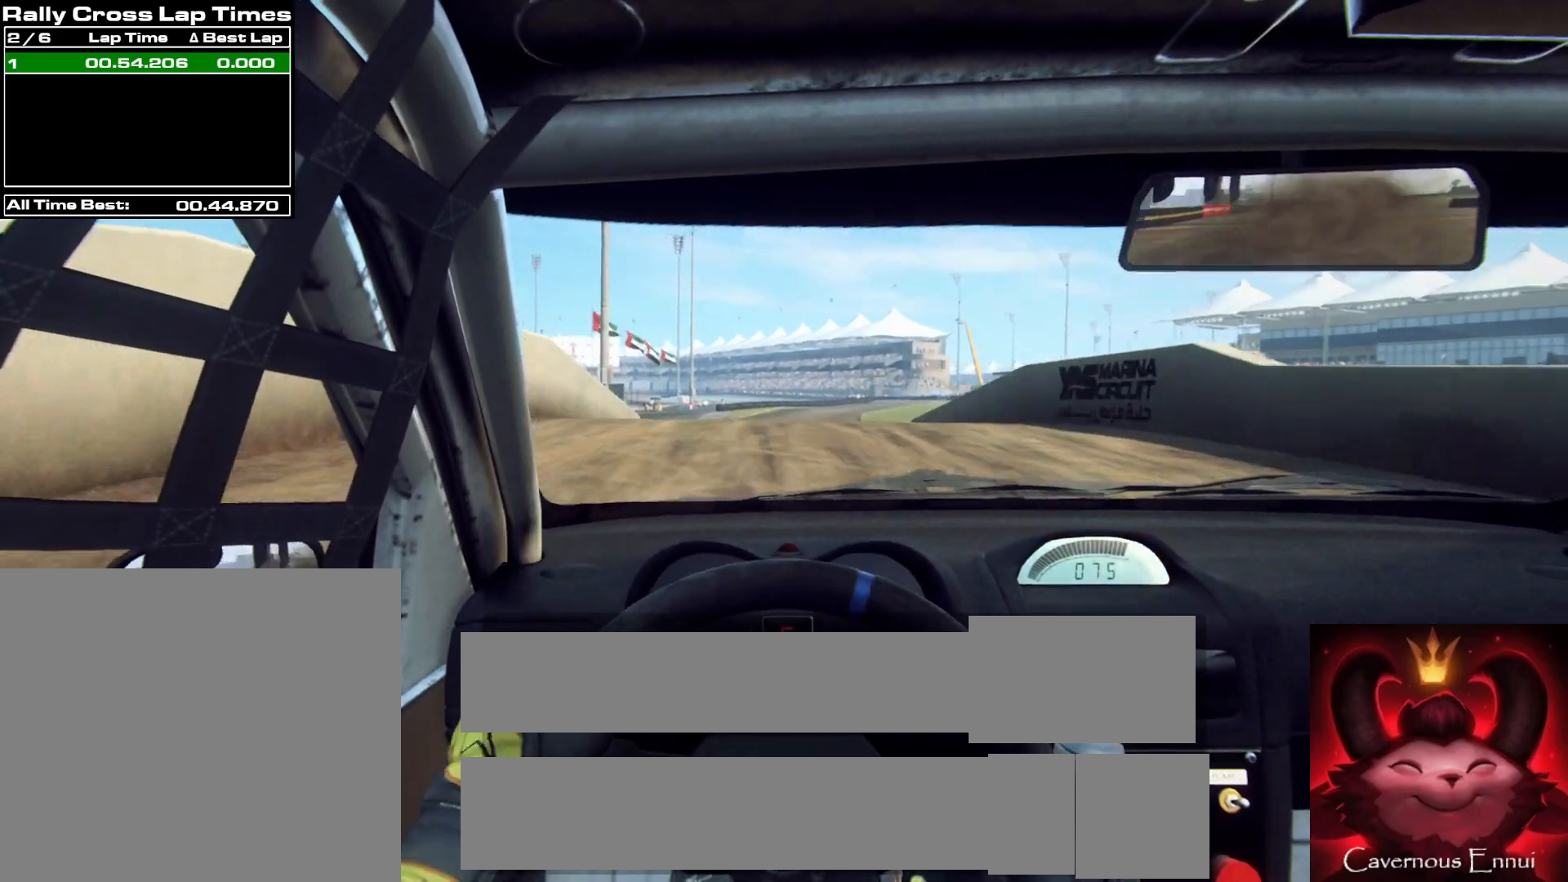
{"buttons": [], "left_stick": "center", "right_stick": "up", "events": [[50, "left_stick", "center"], [333, "R1", "down"], [417, "R1", "up"]]}
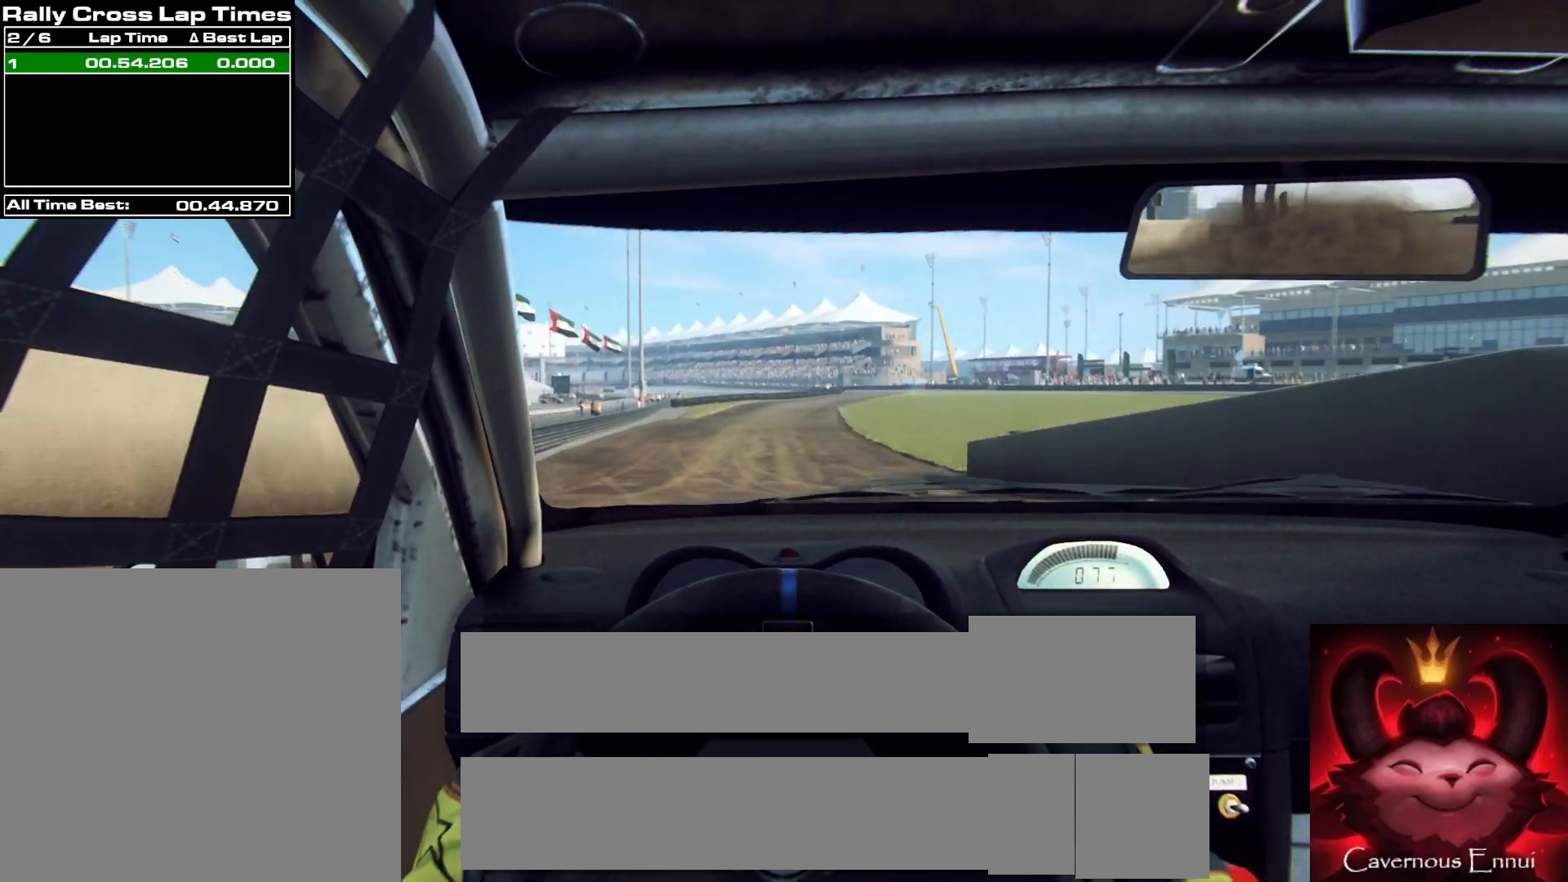
{"buttons": [], "left_stick": "center", "right_stick": "up", "events": [[300, "left_stick", "right"], [467, "left_stick", "center"]]}
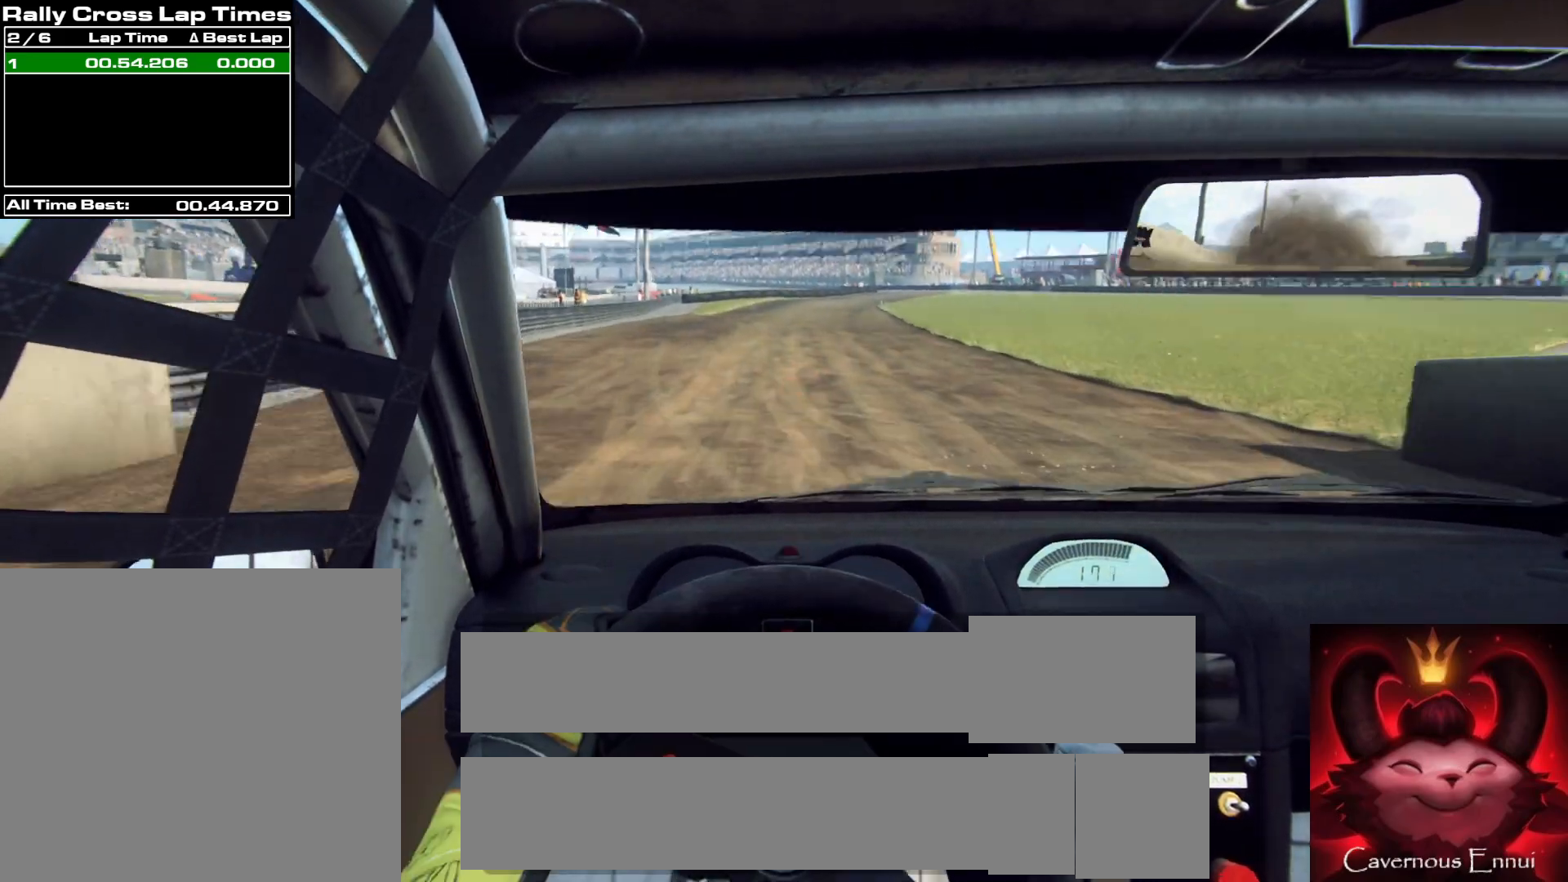
{"buttons": [], "left_stick": "center", "right_stick": "up", "events": [[267, "left_stick", "right"], [467, "left_stick", "center"]]}
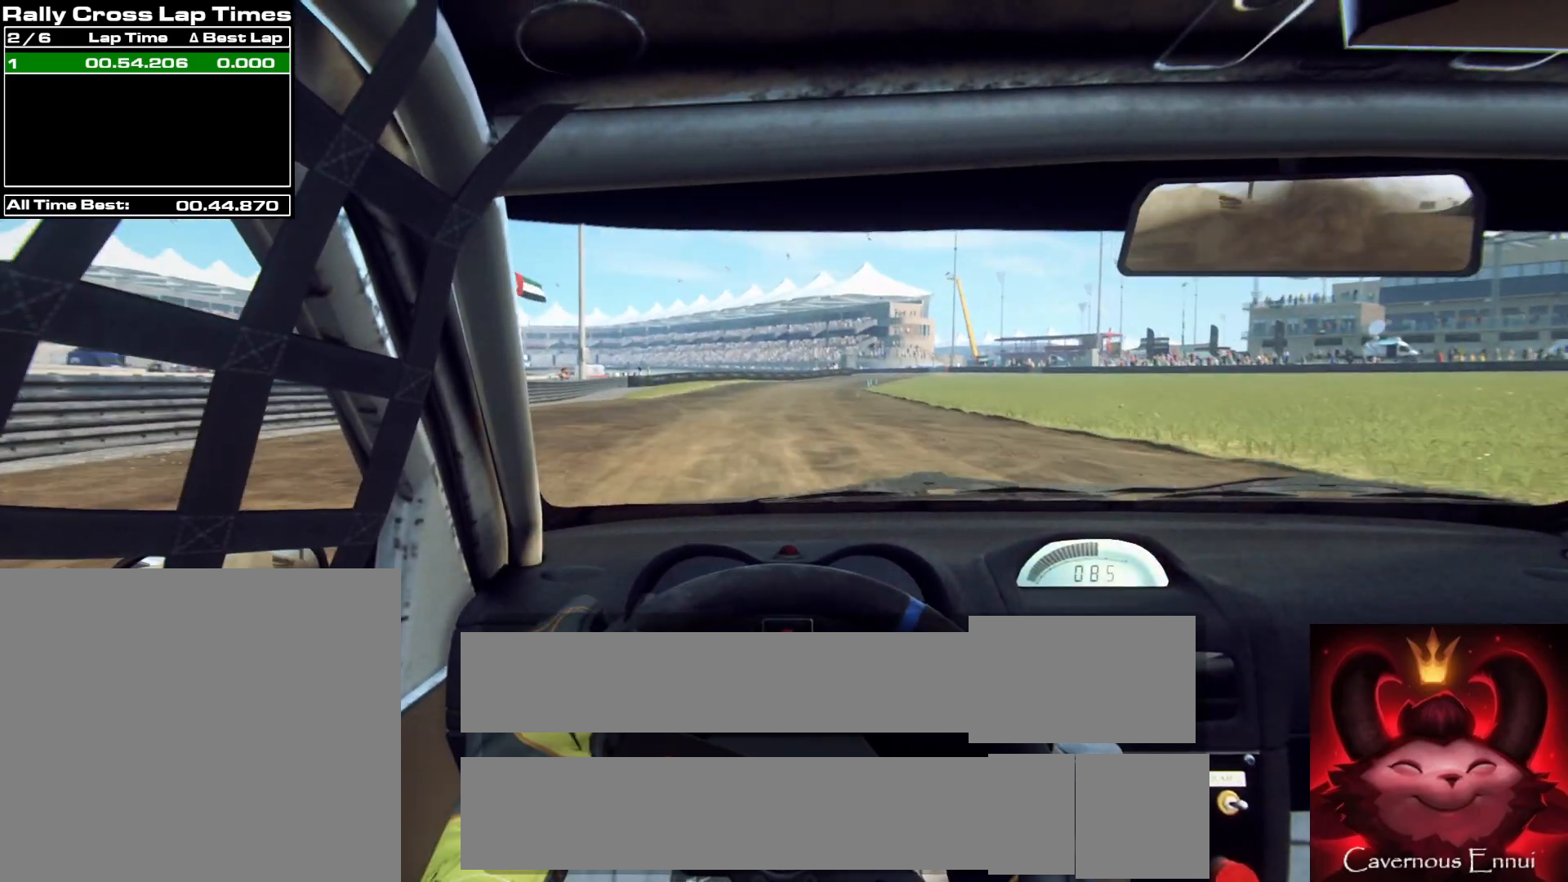
{"buttons": [], "left_stick": "center", "right_stick": "up", "events": [[283, "left_stick", "right"], [483, "left_stick", "center"]]}
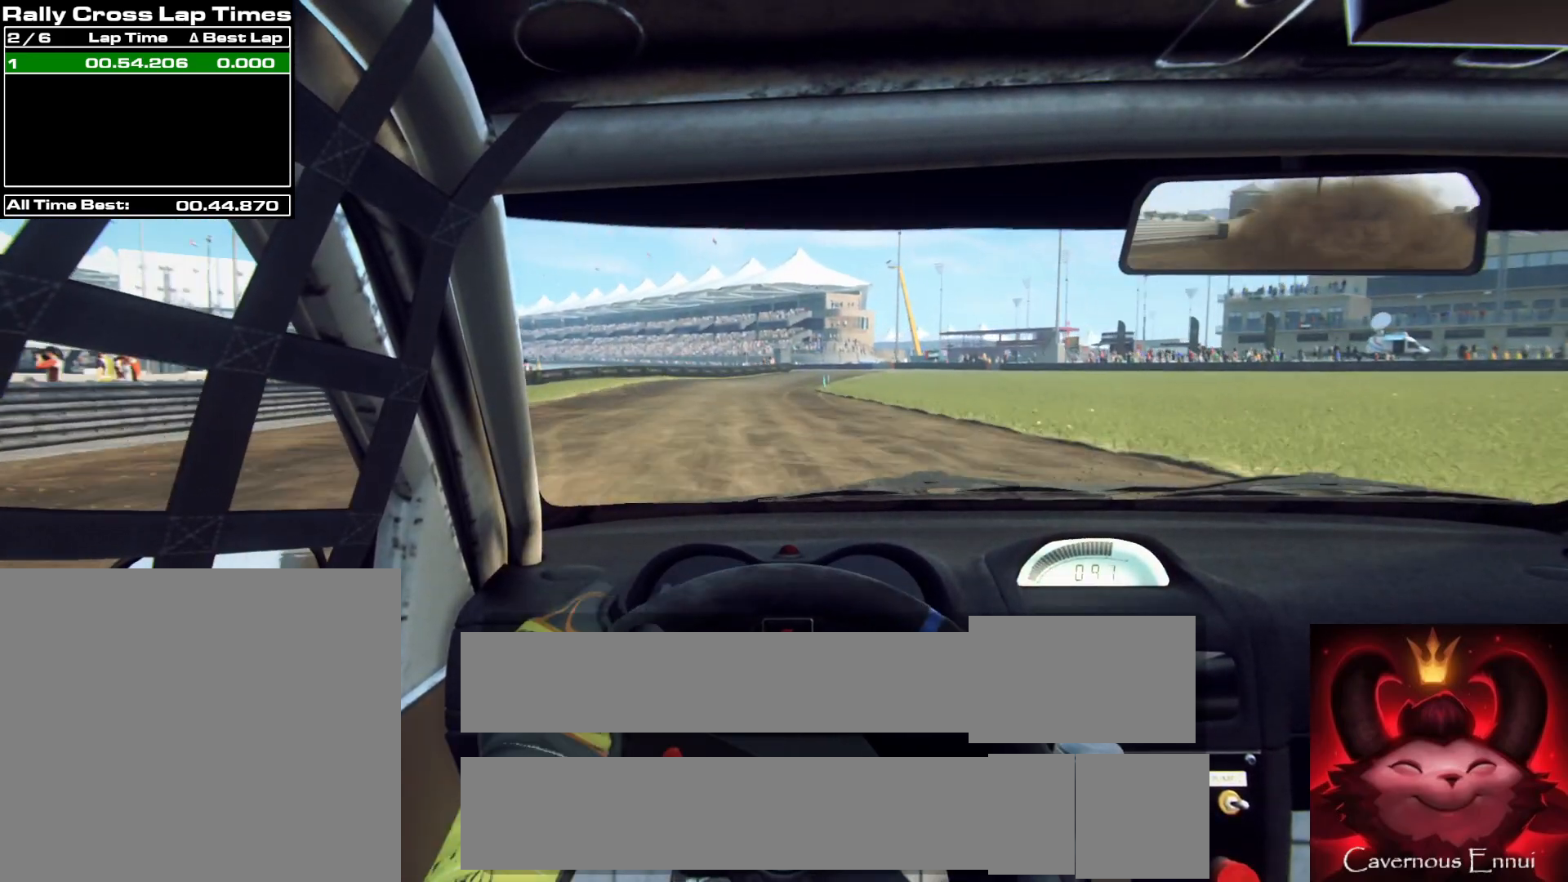
{"buttons": [], "left_stick": "center", "right_stick": "up", "events": [[250, "left_stick", "right"], [450, "left_stick", "center"]]}
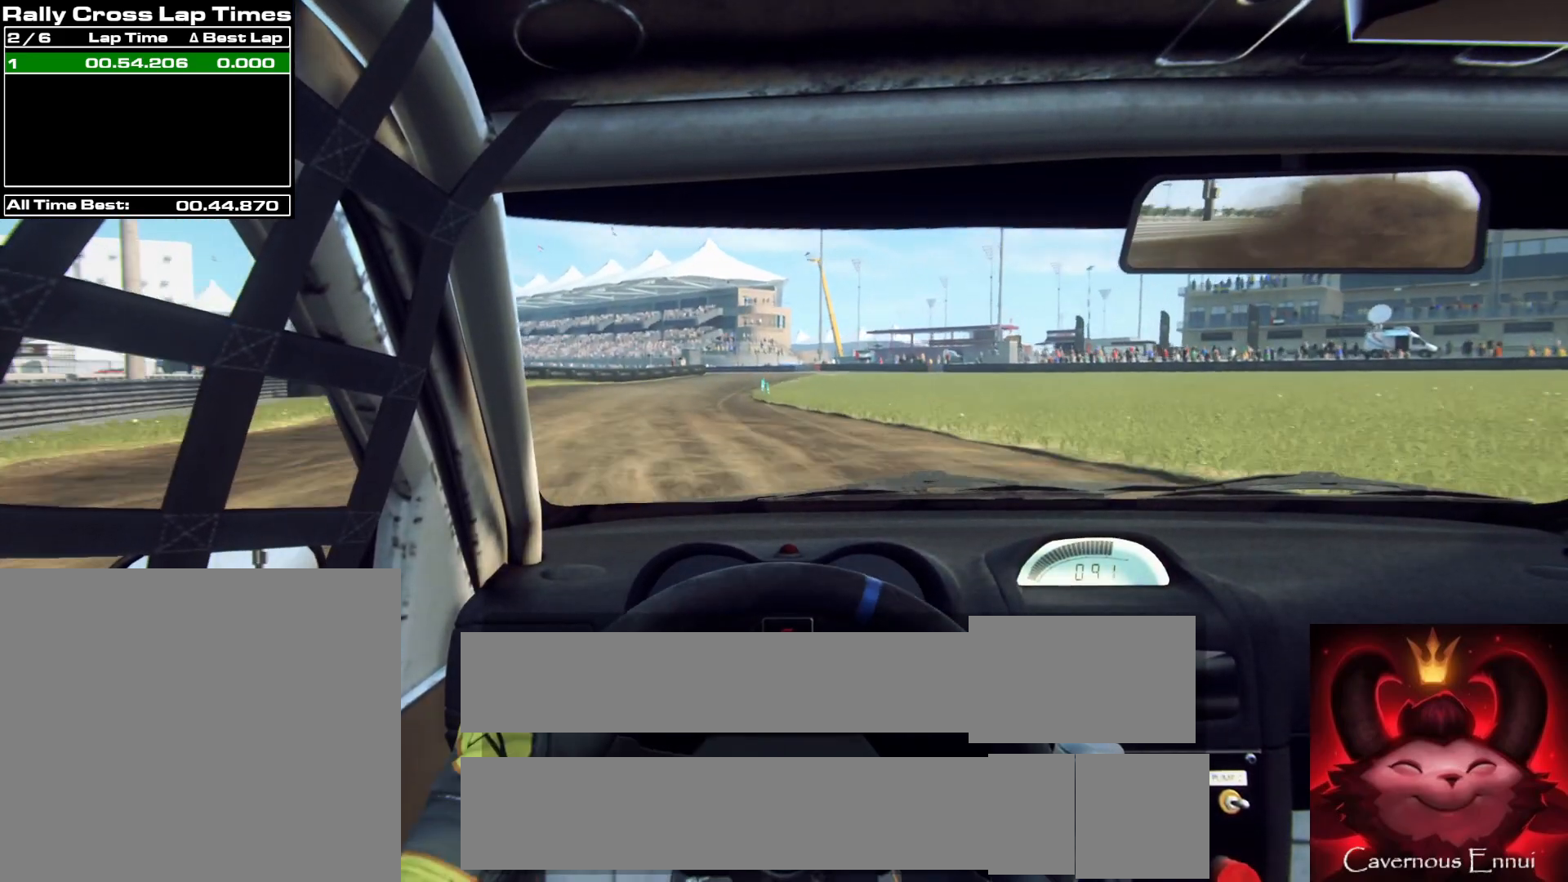
{"buttons": [], "left_stick": "center", "right_stick": "up", "events": []}
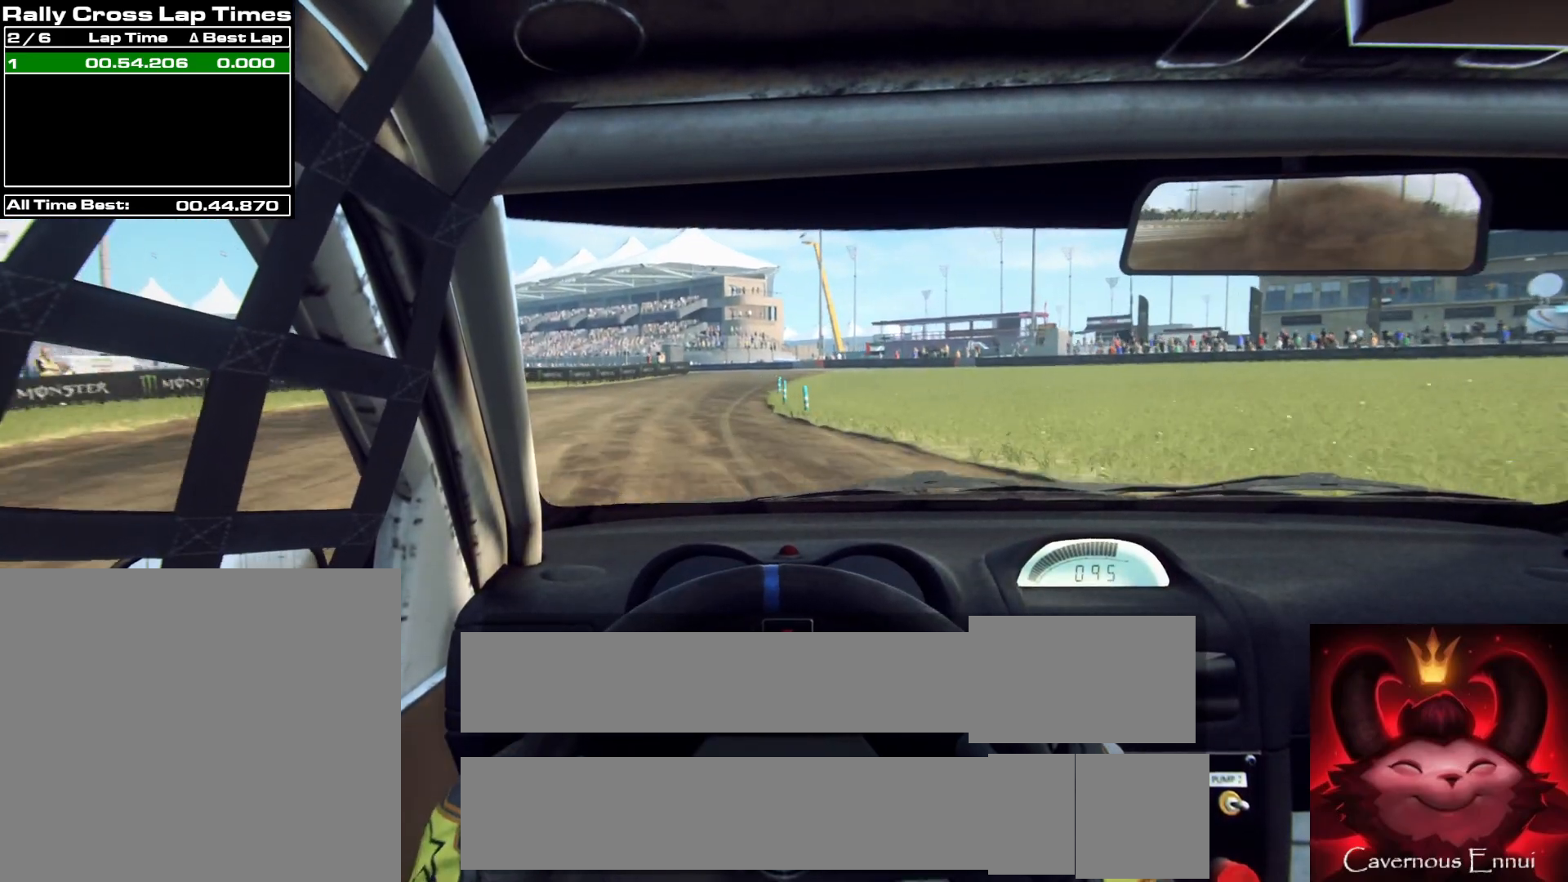
{"buttons": [], "left_stick": "right", "right_stick": "up", "events": [[17, "left_stick", "right"], [233, "left_stick", "center"], [417, "left_stick", "right"]]}
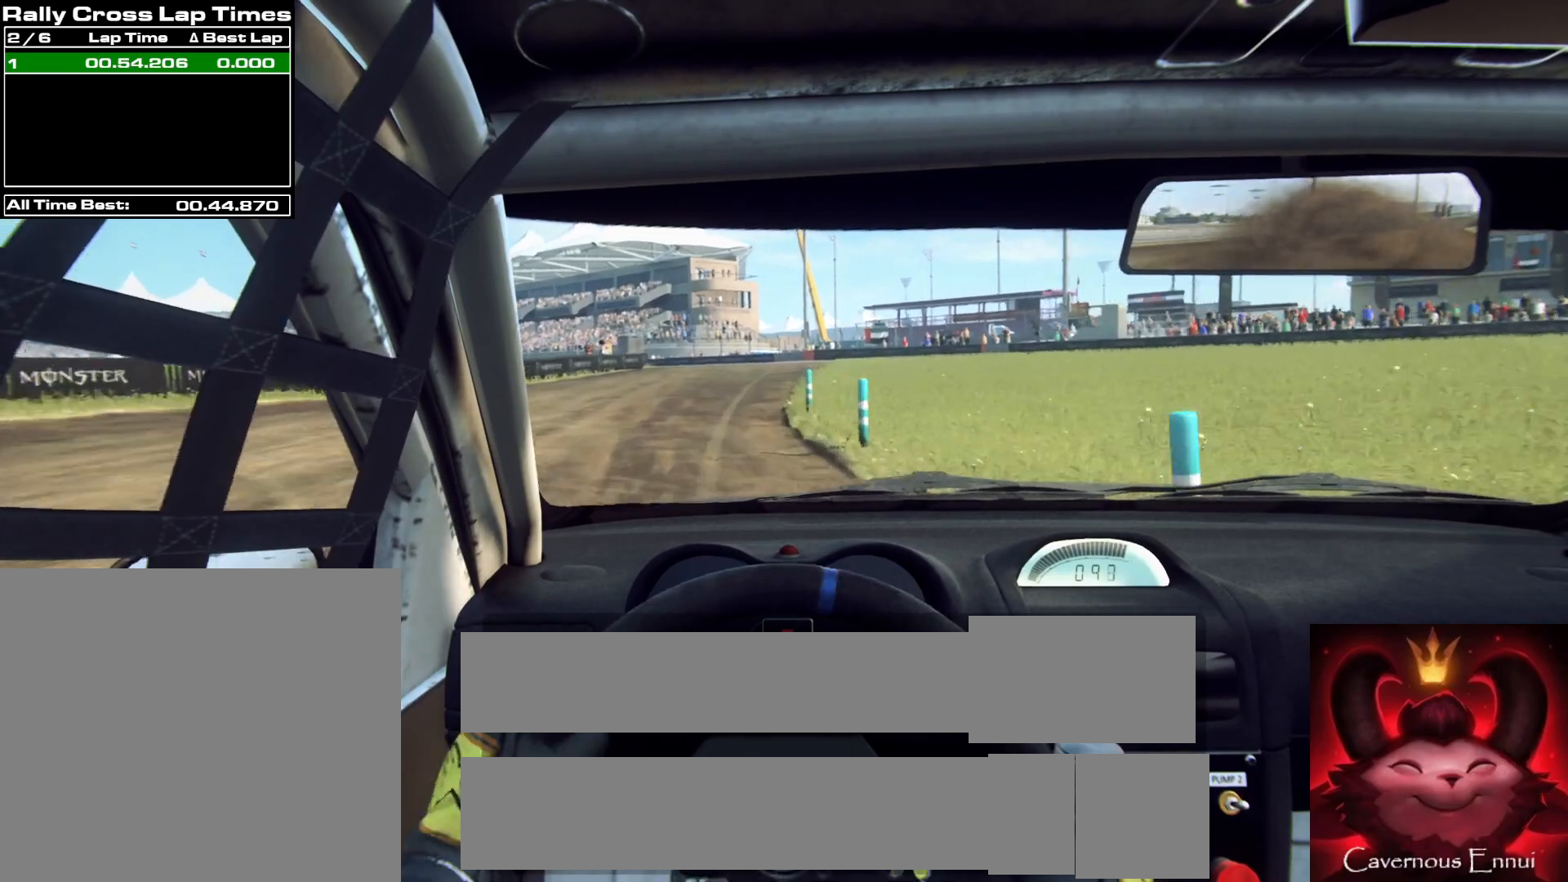
{"buttons": [], "left_stick": "center", "right_stick": "up", "events": [[100, "left_stick", "center"], [267, "left_stick", "down-left"], [433, "left_stick", "center"]]}
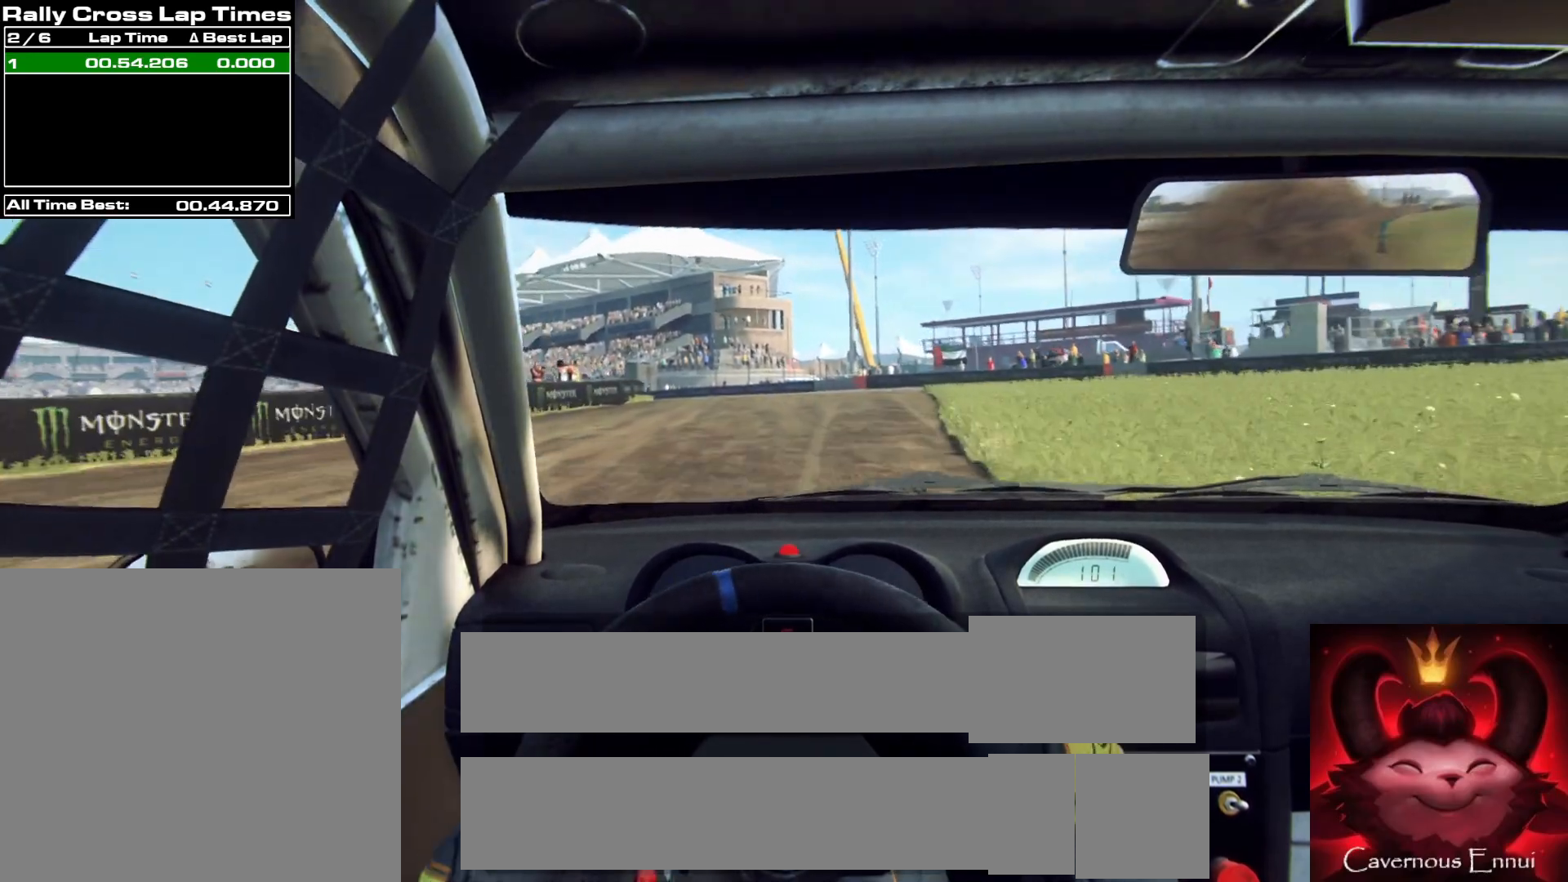
{"buttons": ["L2"], "left_stick": "center", "right_stick": "up", "events": [[83, "L2", "down"], [233, "L1", "down"], [417, "L1", "up"]]}
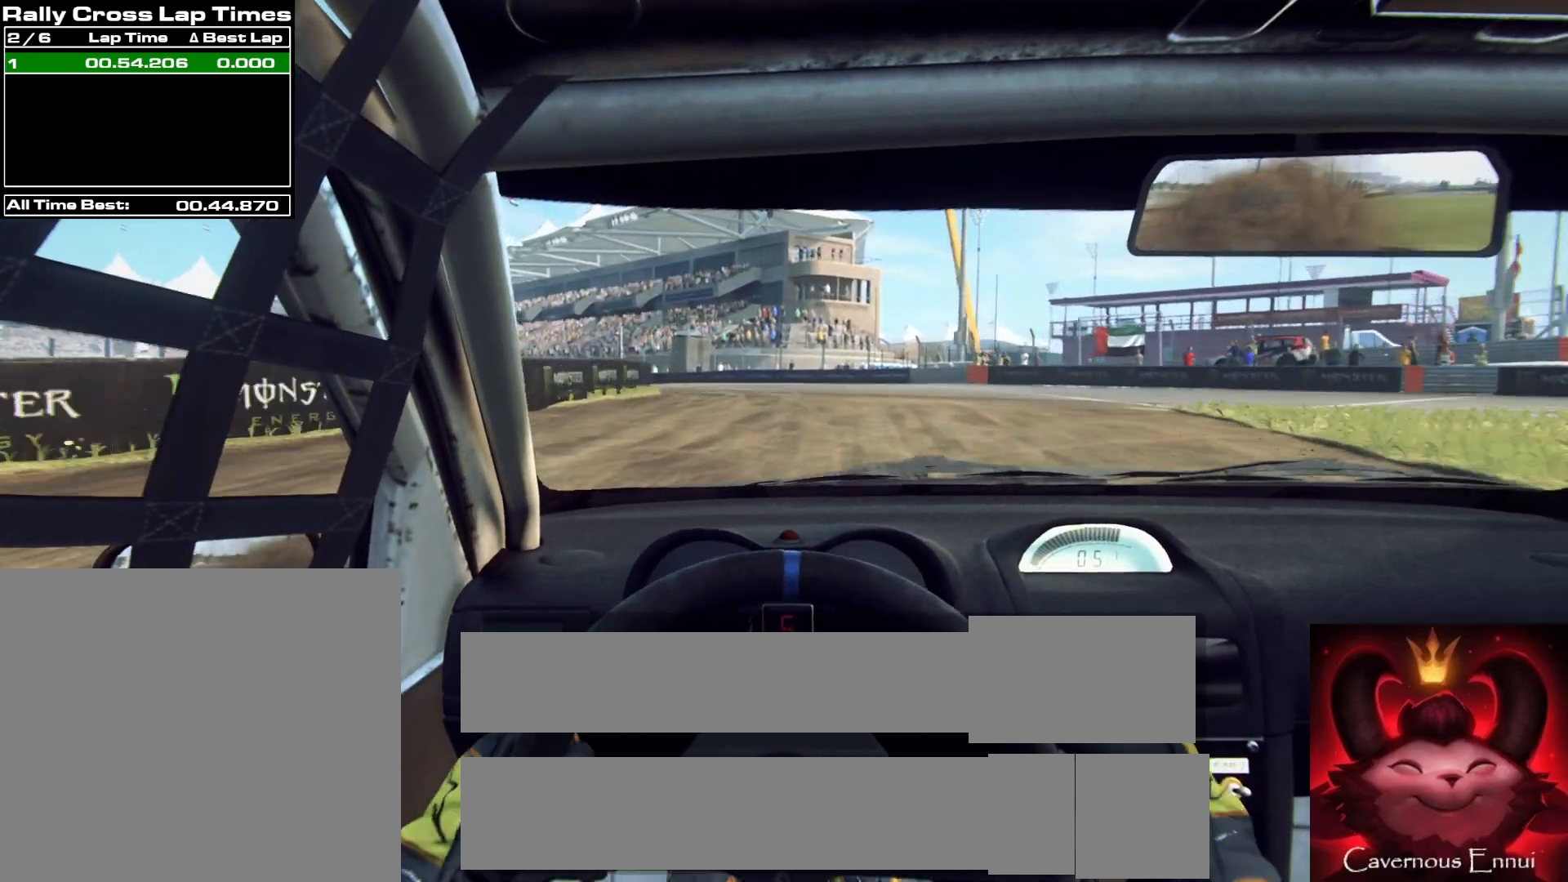
{"buttons": ["L2"], "left_stick": "left", "right_stick": "up", "events": [[133, "left_stick", "left"]]}
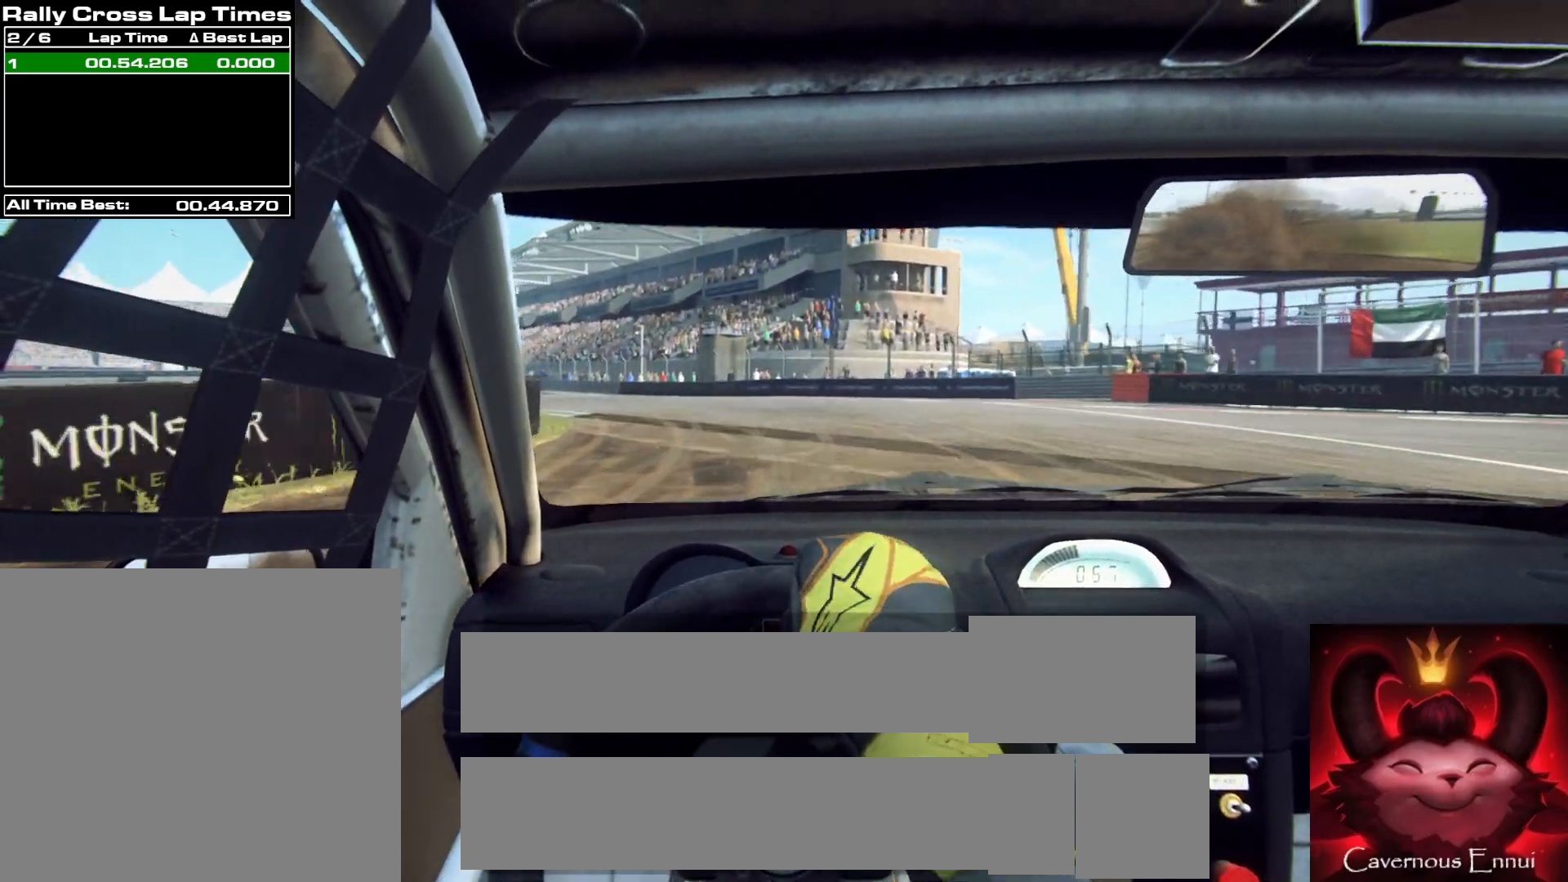
{"buttons": ["L2"], "left_stick": "left", "right_stick": "up", "events": [[50, "L2", "up"], [50, "left_stick", "center"], [150, "L2", "down"], [150, "left_stick", "left"]]}
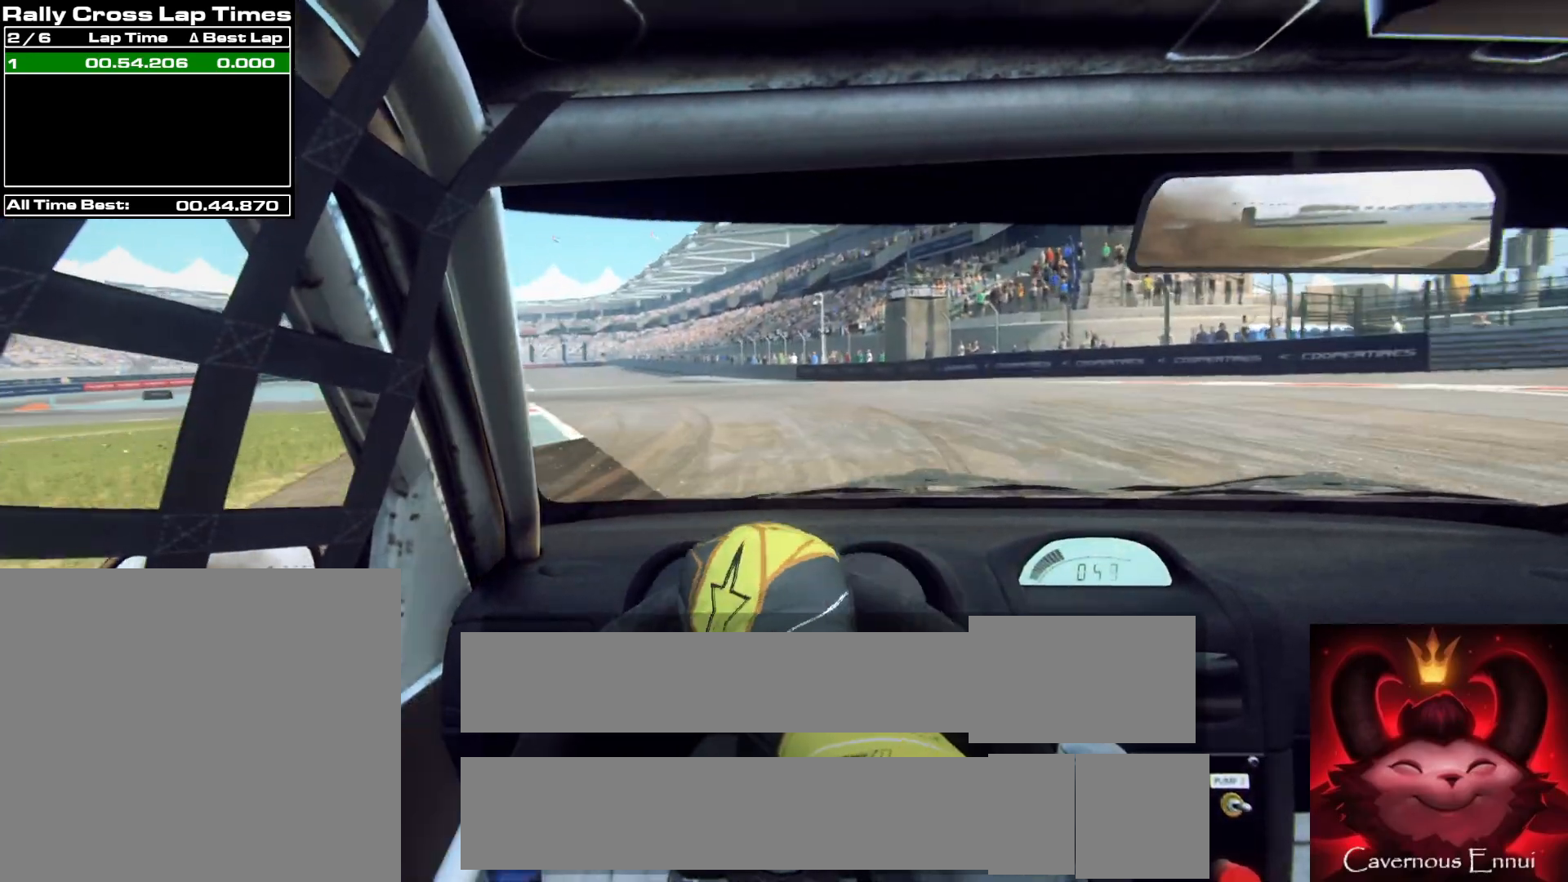
{"buttons": [], "left_stick": "center", "right_stick": "up", "events": [[50, "L2", "up"], [283, "L2", "down"], [350, "L2", "up"], [383, "left_stick", "center"]]}
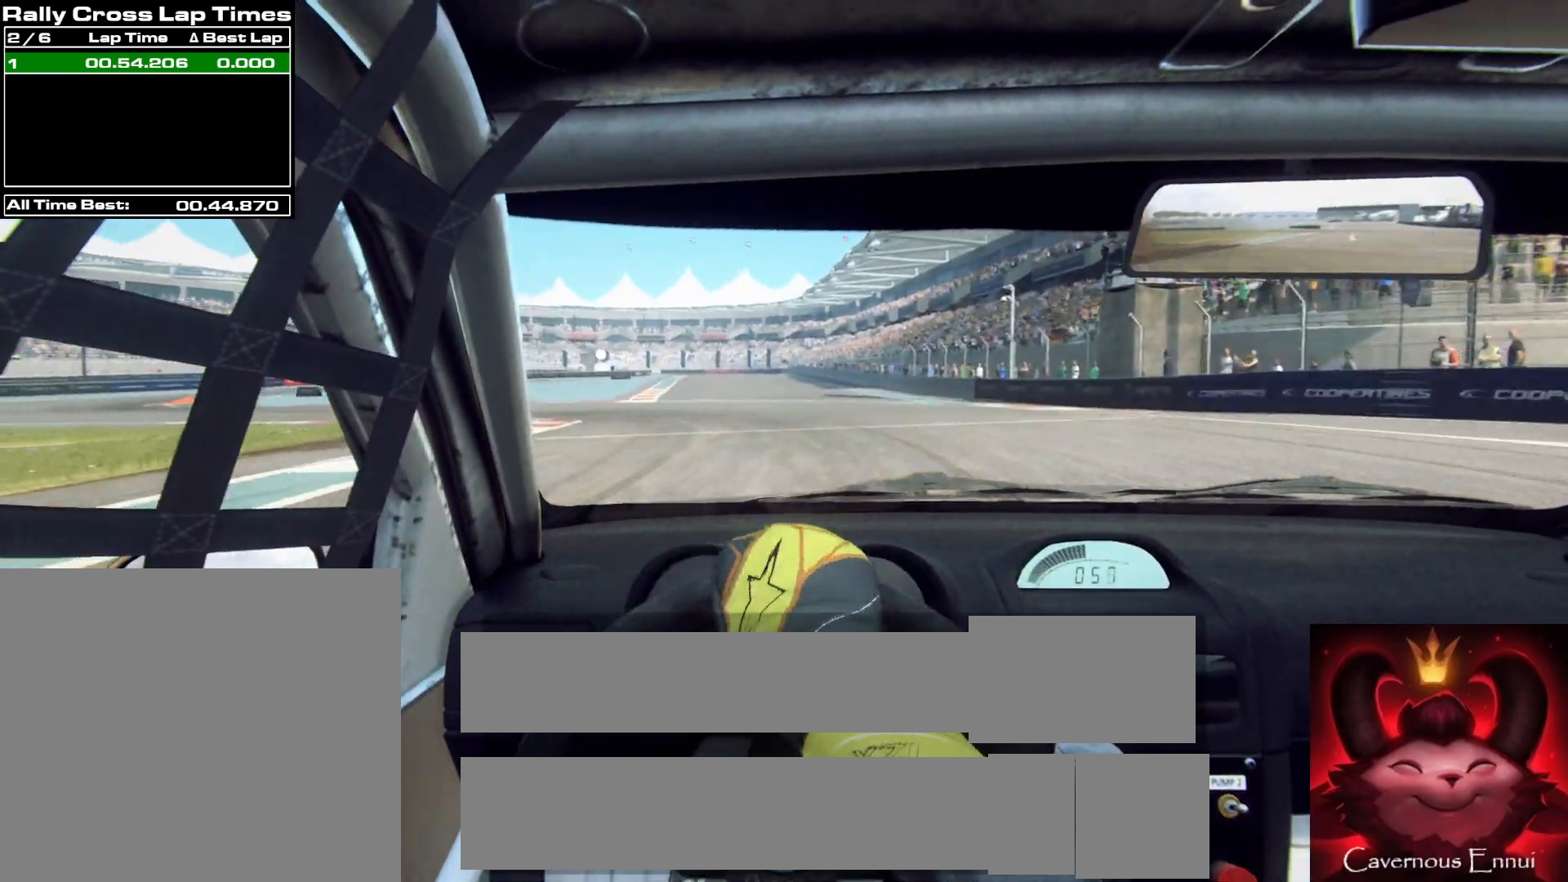
{"buttons": [], "left_stick": "left", "right_stick": "up", "events": [[33, "left_stick", "left"], [217, "L2", "down"], [367, "L2", "up"]]}
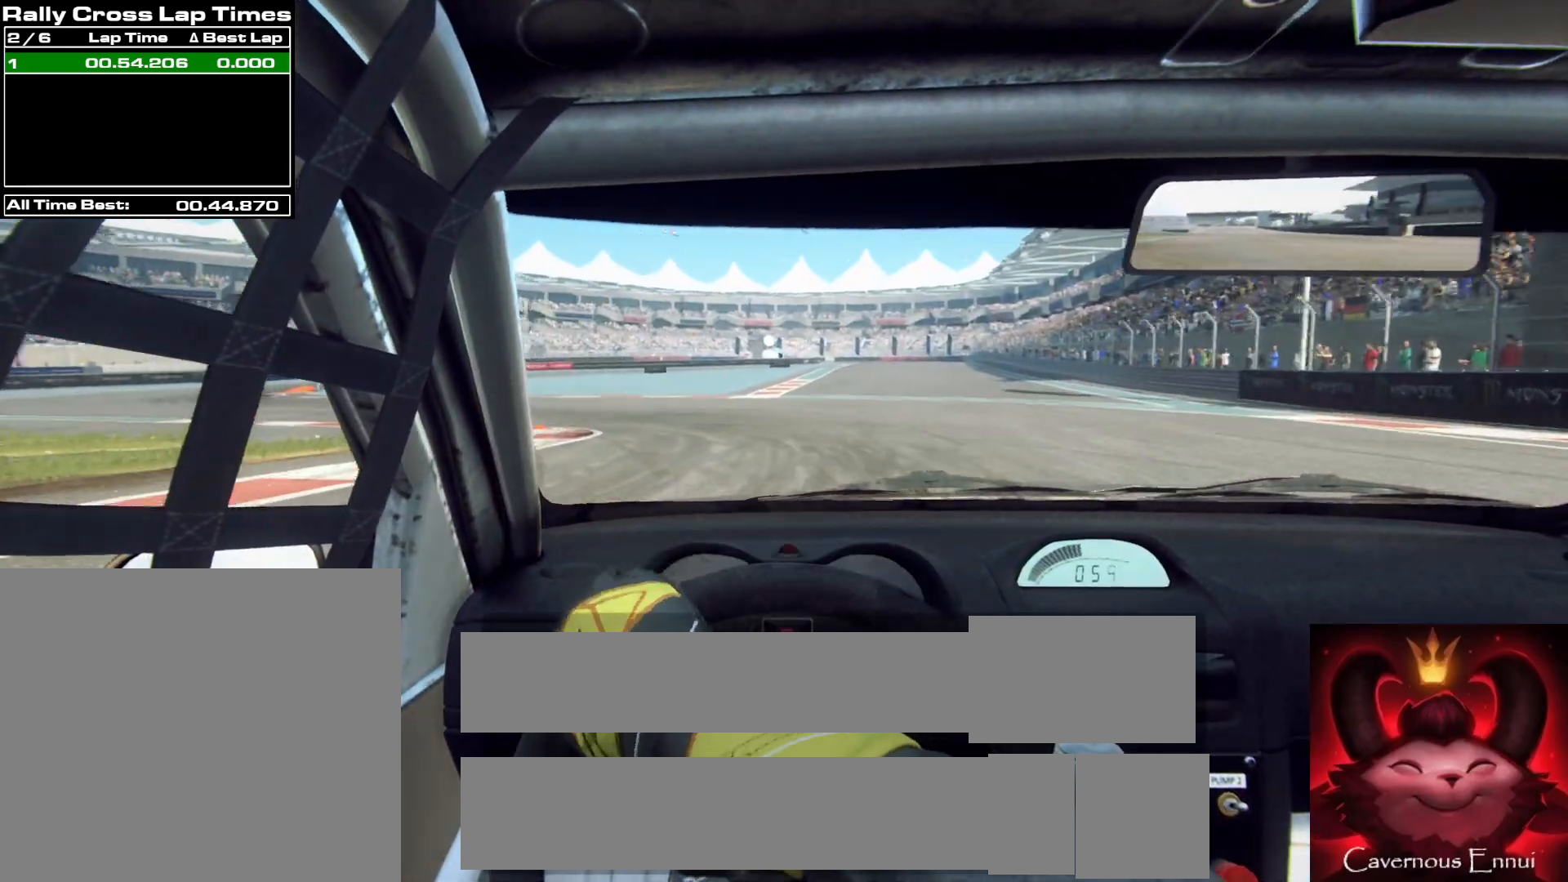
{"buttons": [], "left_stick": "left", "right_stick": "up", "events": [[317, "L2", "down"], [483, "L2", "up"]]}